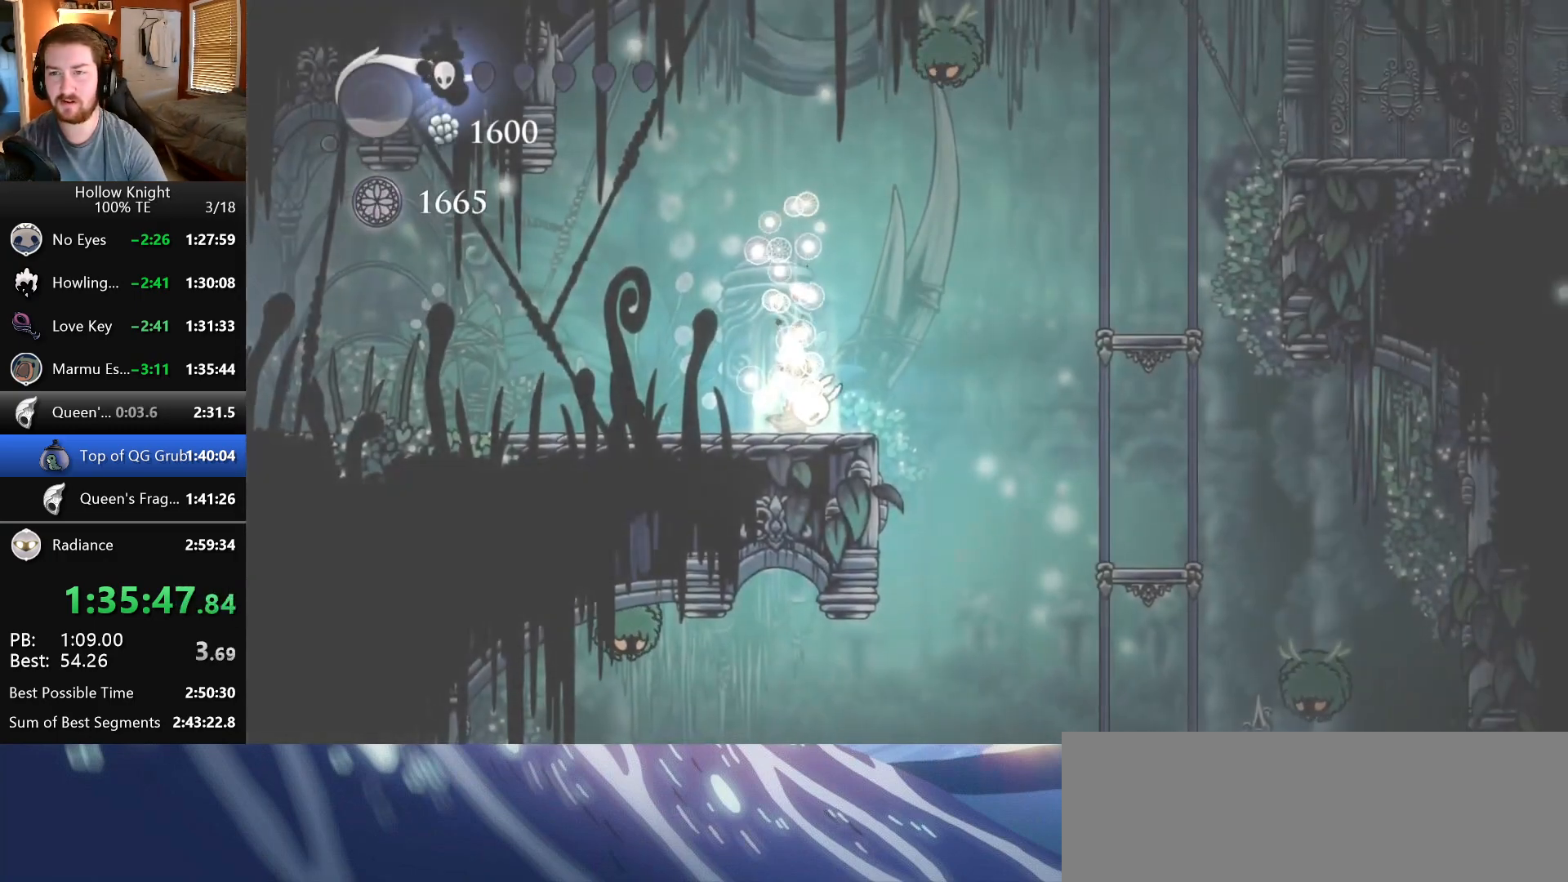
Gameplay with keyboard; each line is a JSON object with the keys held at the frame after it. "events" lists presses ("down") and releases ("up") of "claw", "crystal", "dash", "down", "dream", "escape", "focus", "left", "nail", "return", "right", "shriek", "up" and "wings" between this image and that frame as [ms after this image, input, new state], when the widget could be followed in between. No other keys are recorded. Mouse input is not recorded. Key names are as the overlay labels them; some are game actions (e.g. jump) rather than physical keys.
{"keys": [], "events": [[100, "nail", "up"], [100, "wings", "up"]]}
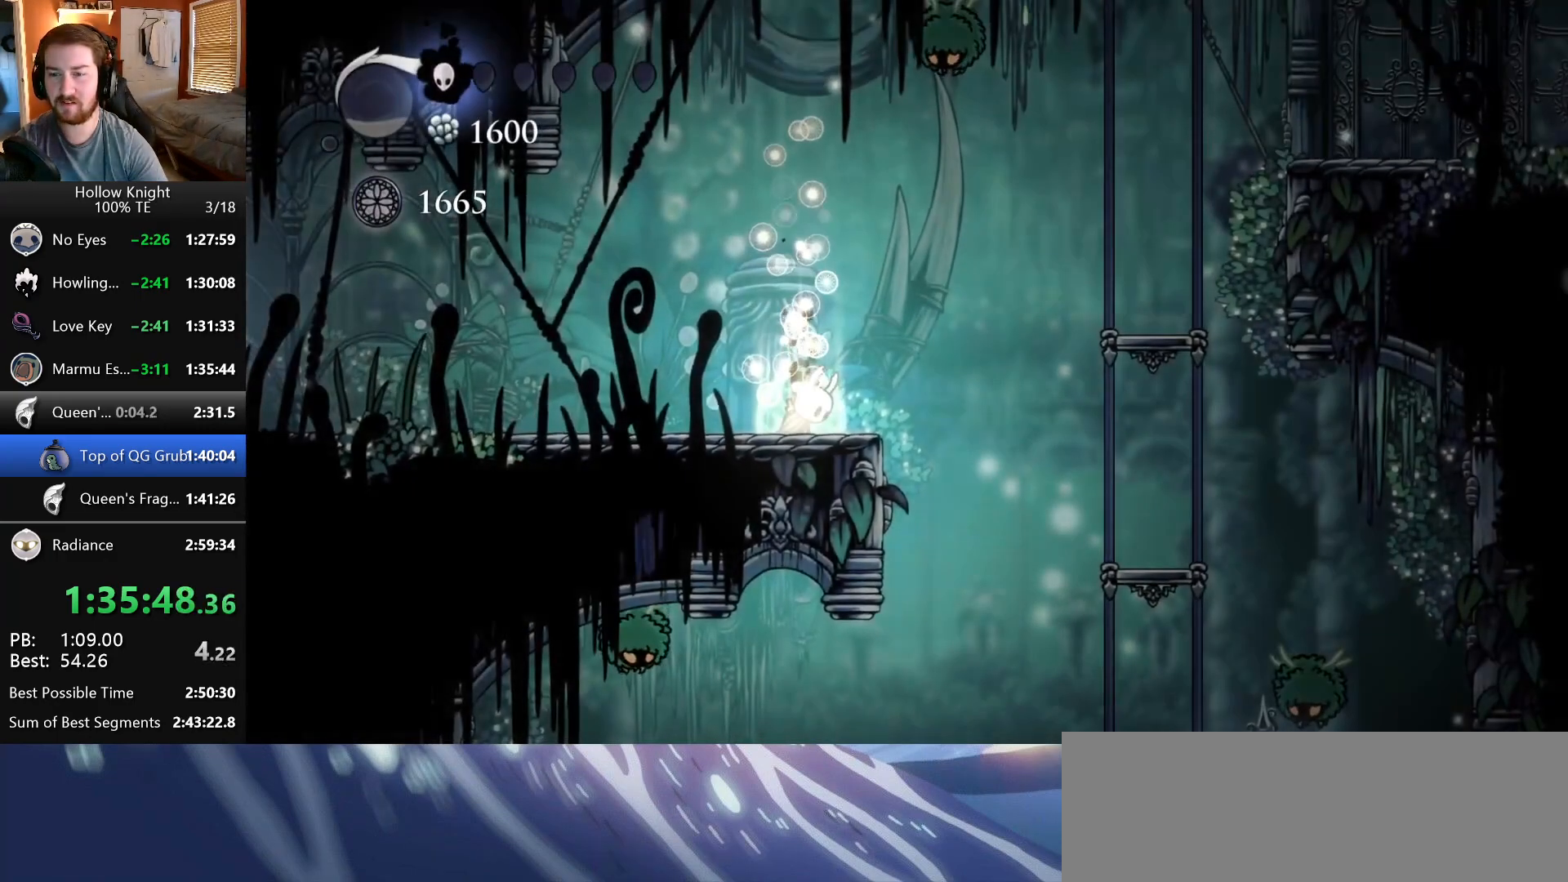
{"keys": ["wings"], "events": [[333, "wings", "down"]]}
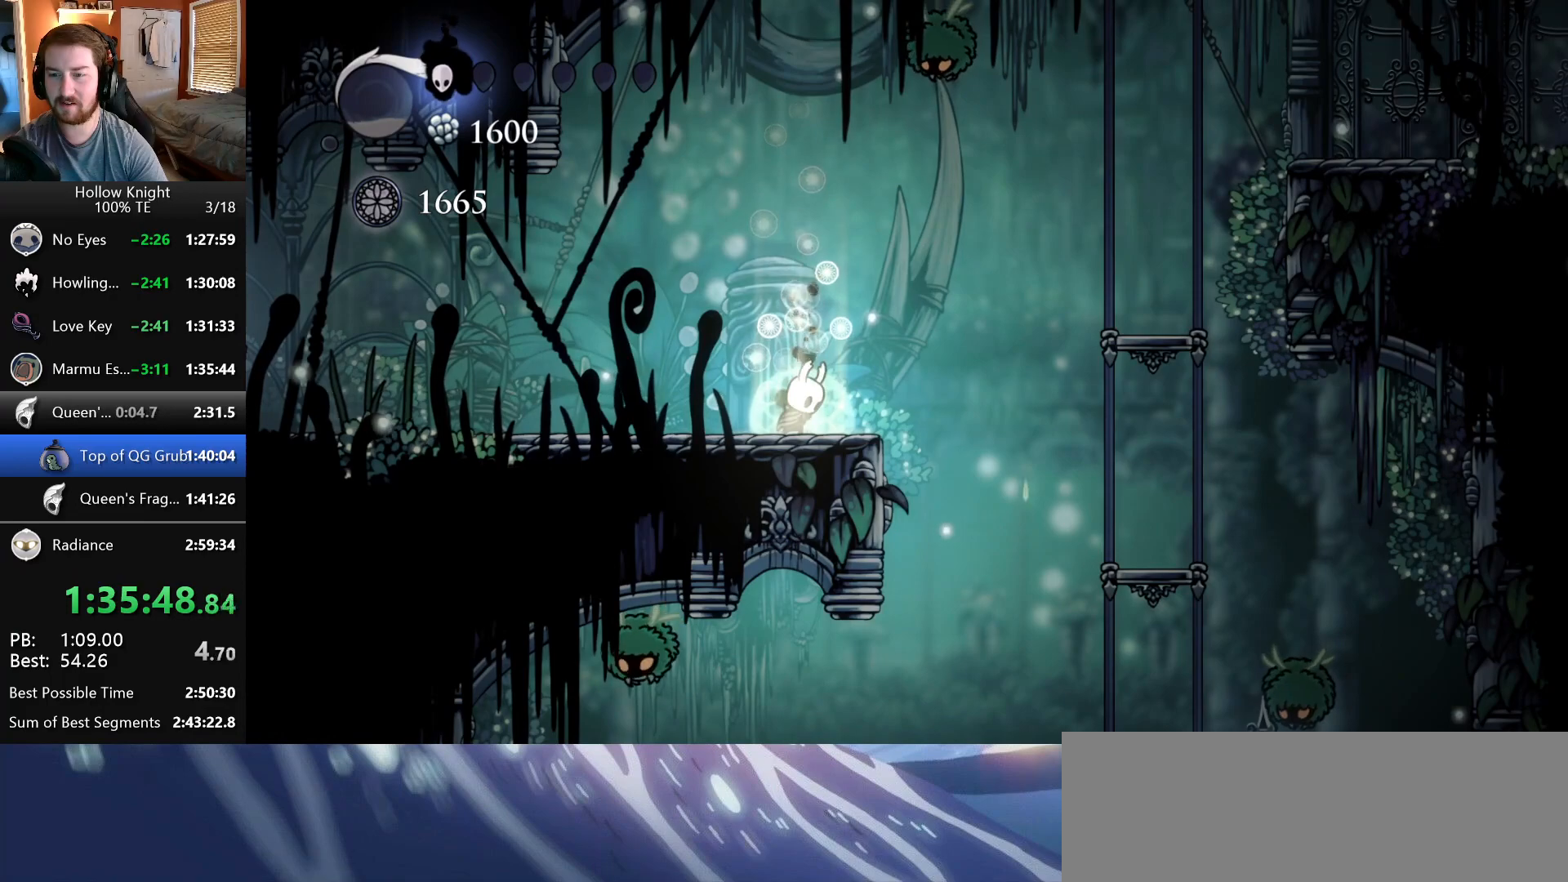
{"keys": ["left", "wings"], "events": [[150, "wings", "up"], [217, "wings", "down"], [383, "left", "down"]]}
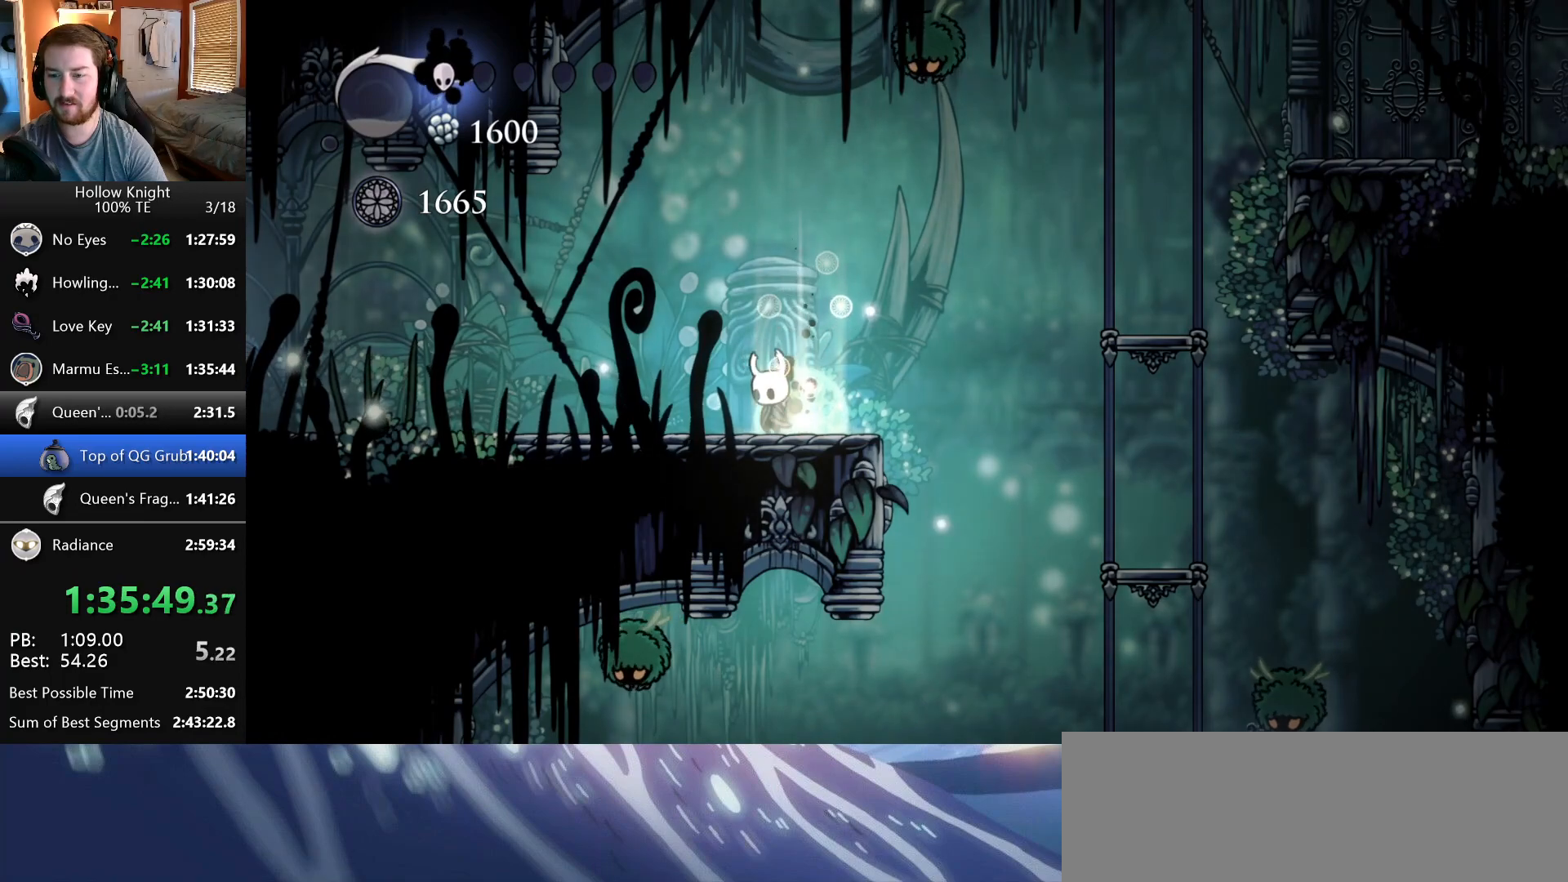
{"keys": ["right"], "events": [[50, "left", "up"], [50, "right", "down"], [83, "wings", "up"], [150, "wings", "down"], [217, "right", "up"], [350, "right", "down"], [433, "wings", "up"]]}
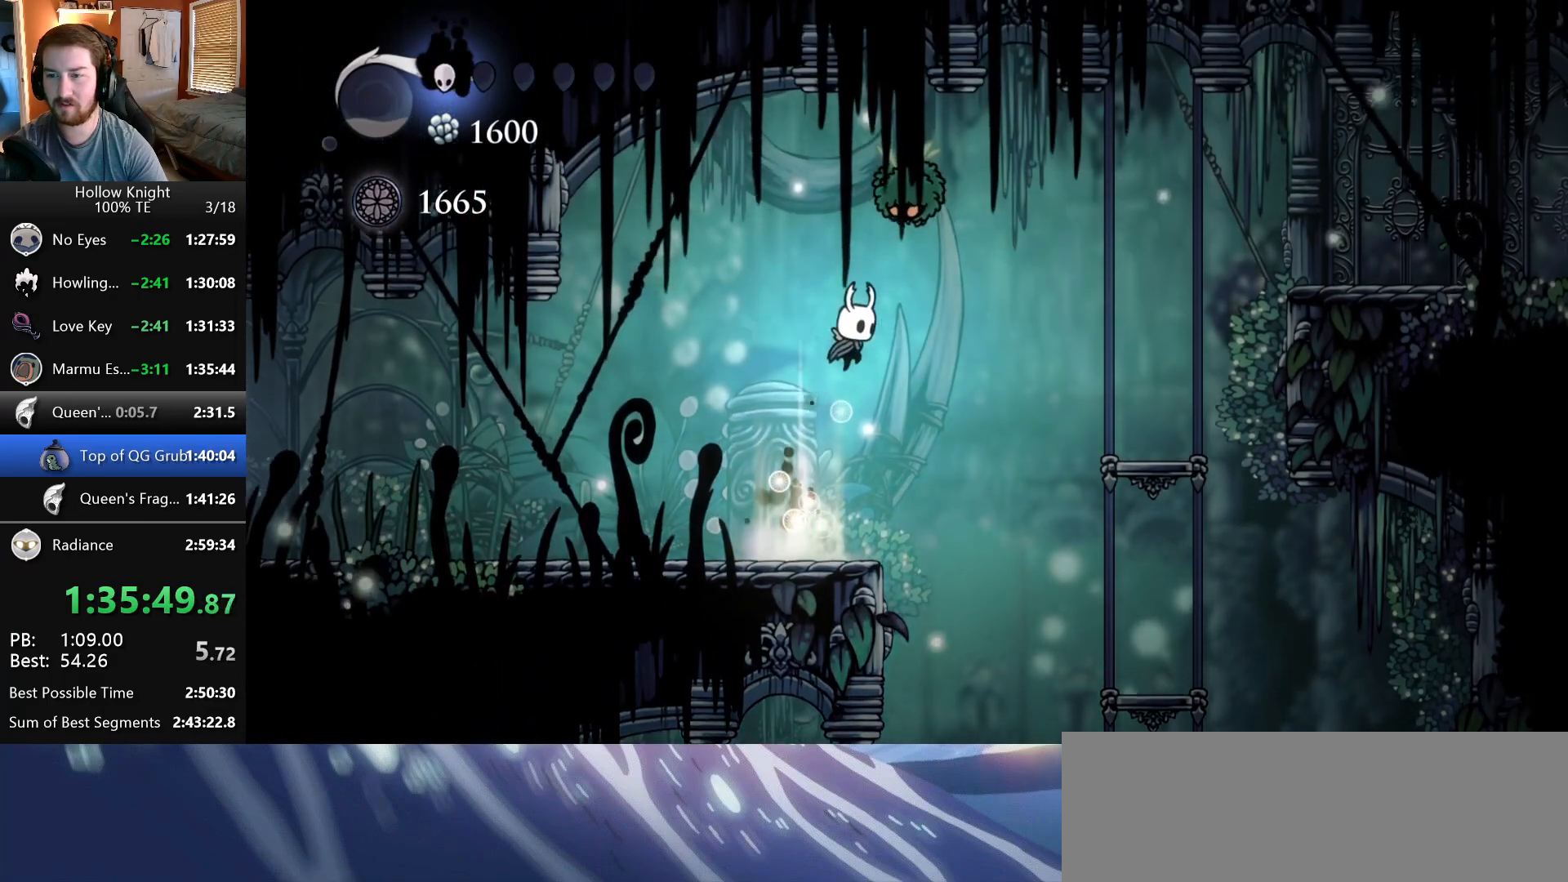
{"keys": ["left", "wings"], "events": [[17, "right", "up"], [67, "left", "down"], [300, "left", "up"], [333, "right", "down"], [383, "wings", "down"], [483, "right", "up"], [500, "left", "down"]]}
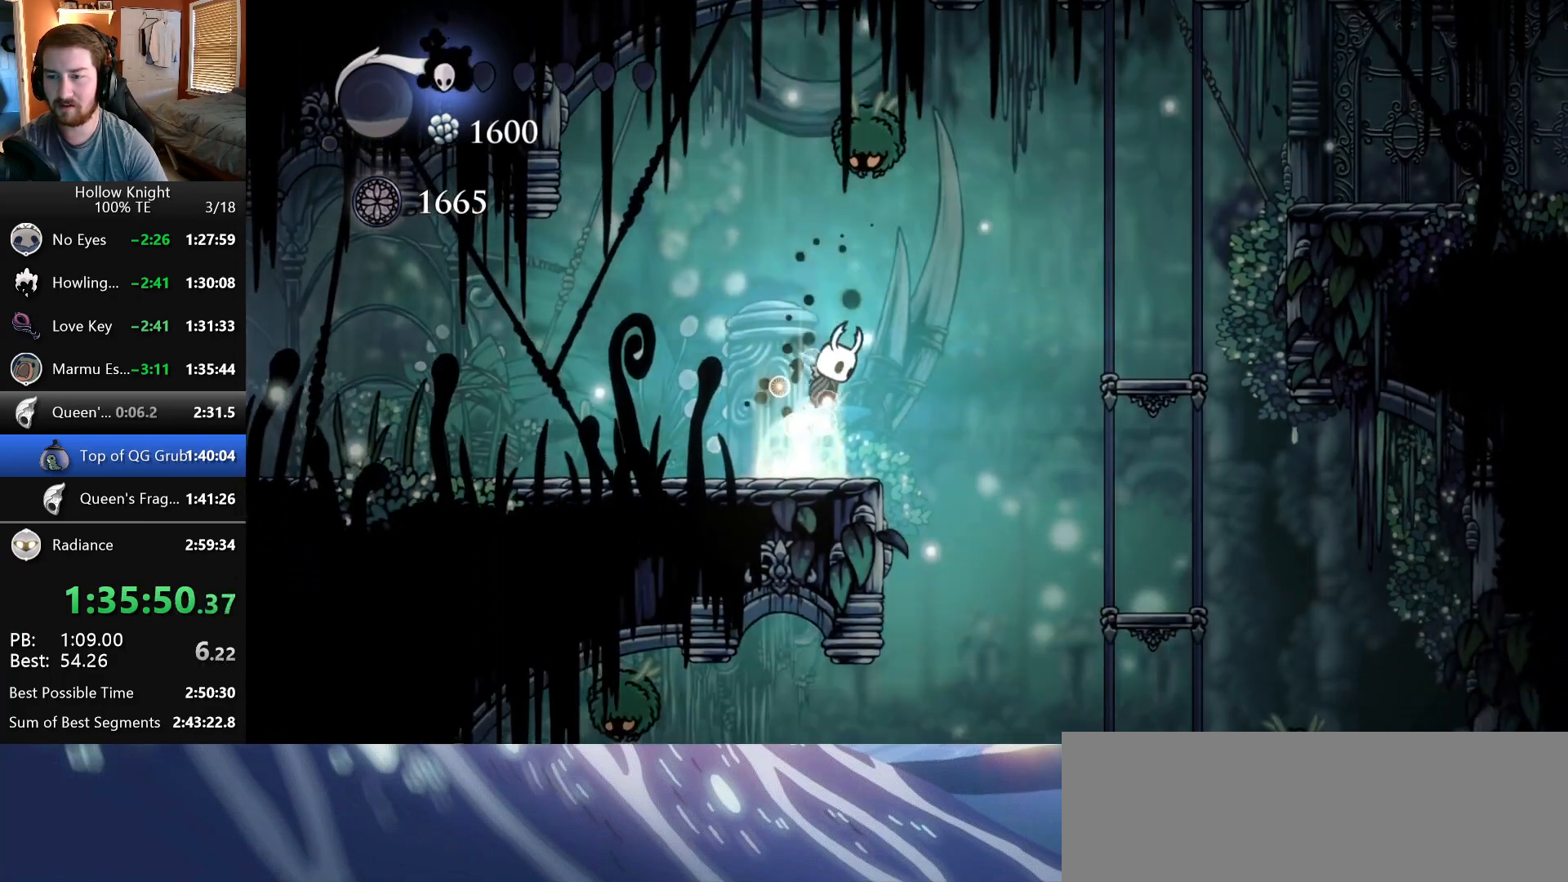
{"keys": ["left", "wings"], "events": [[33, "wings", "up"], [167, "left", "up"], [333, "left", "down"], [417, "wings", "down"]]}
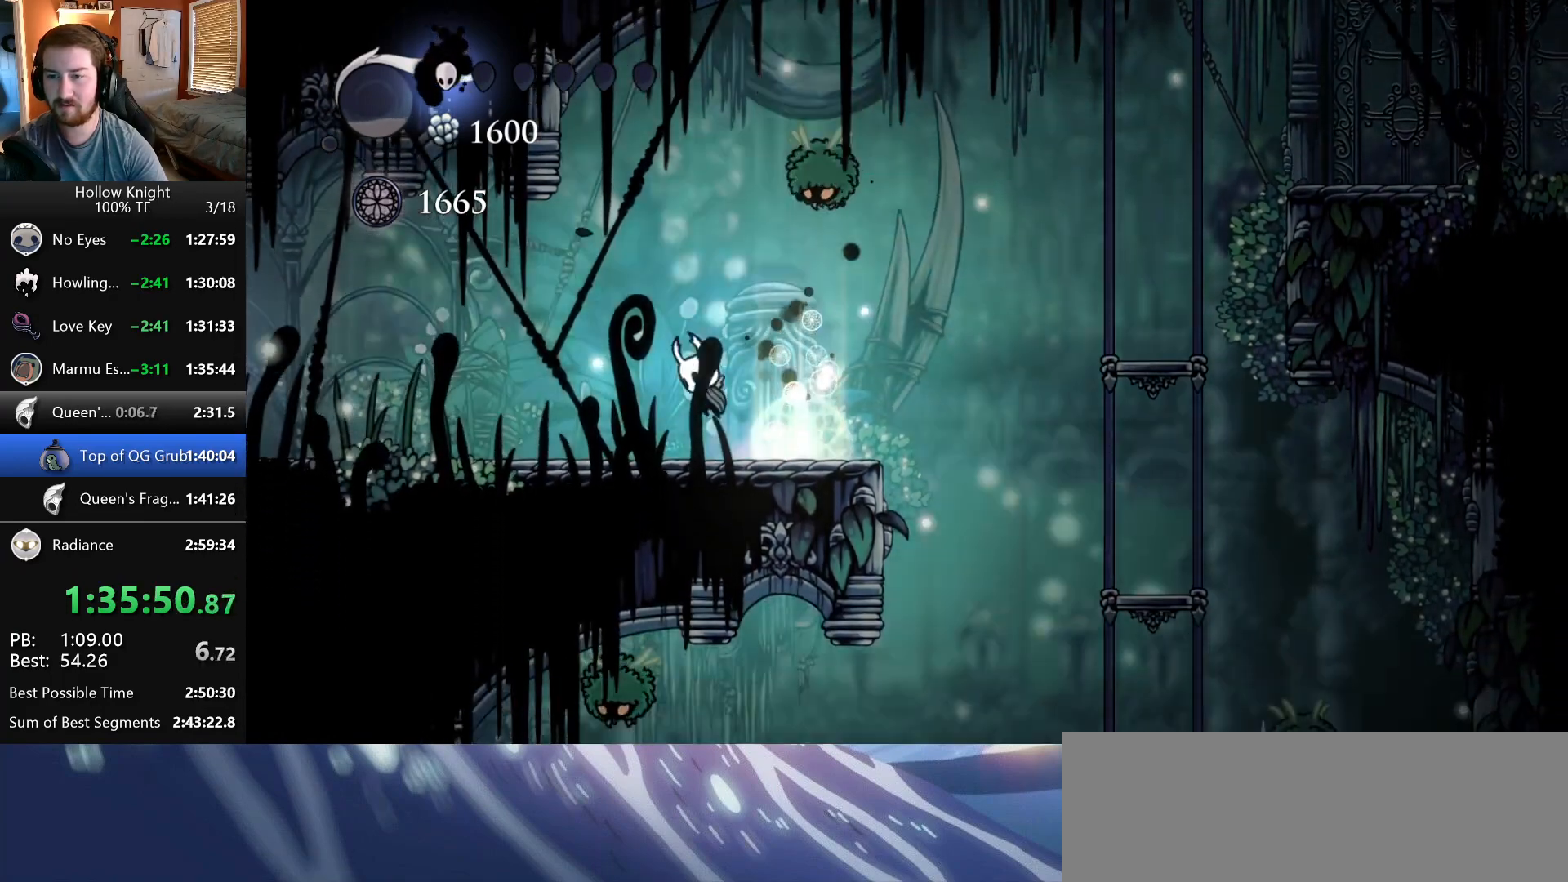
{"keys": ["left", "wings"], "events": [[67, "wings", "up"], [150, "left", "up"], [200, "right", "down"], [333, "left", "down"], [333, "right", "up"], [417, "wings", "down"]]}
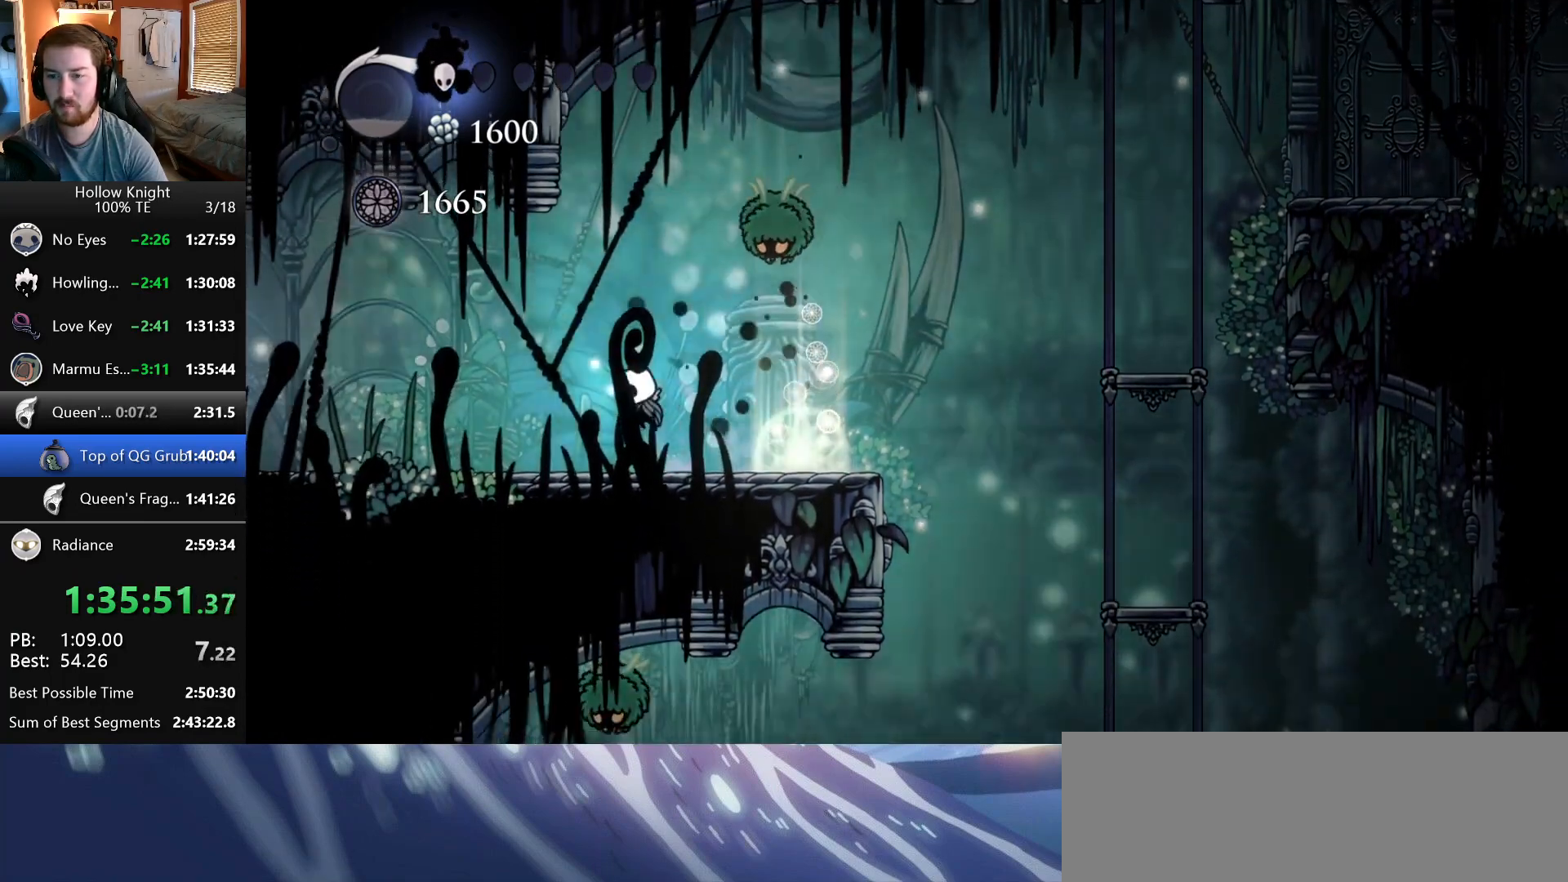
{"keys": [], "events": [[50, "wings", "up"], [83, "left", "up"], [233, "left", "down"], [400, "wings", "down"], [483, "wings", "up"], [500, "left", "up"]]}
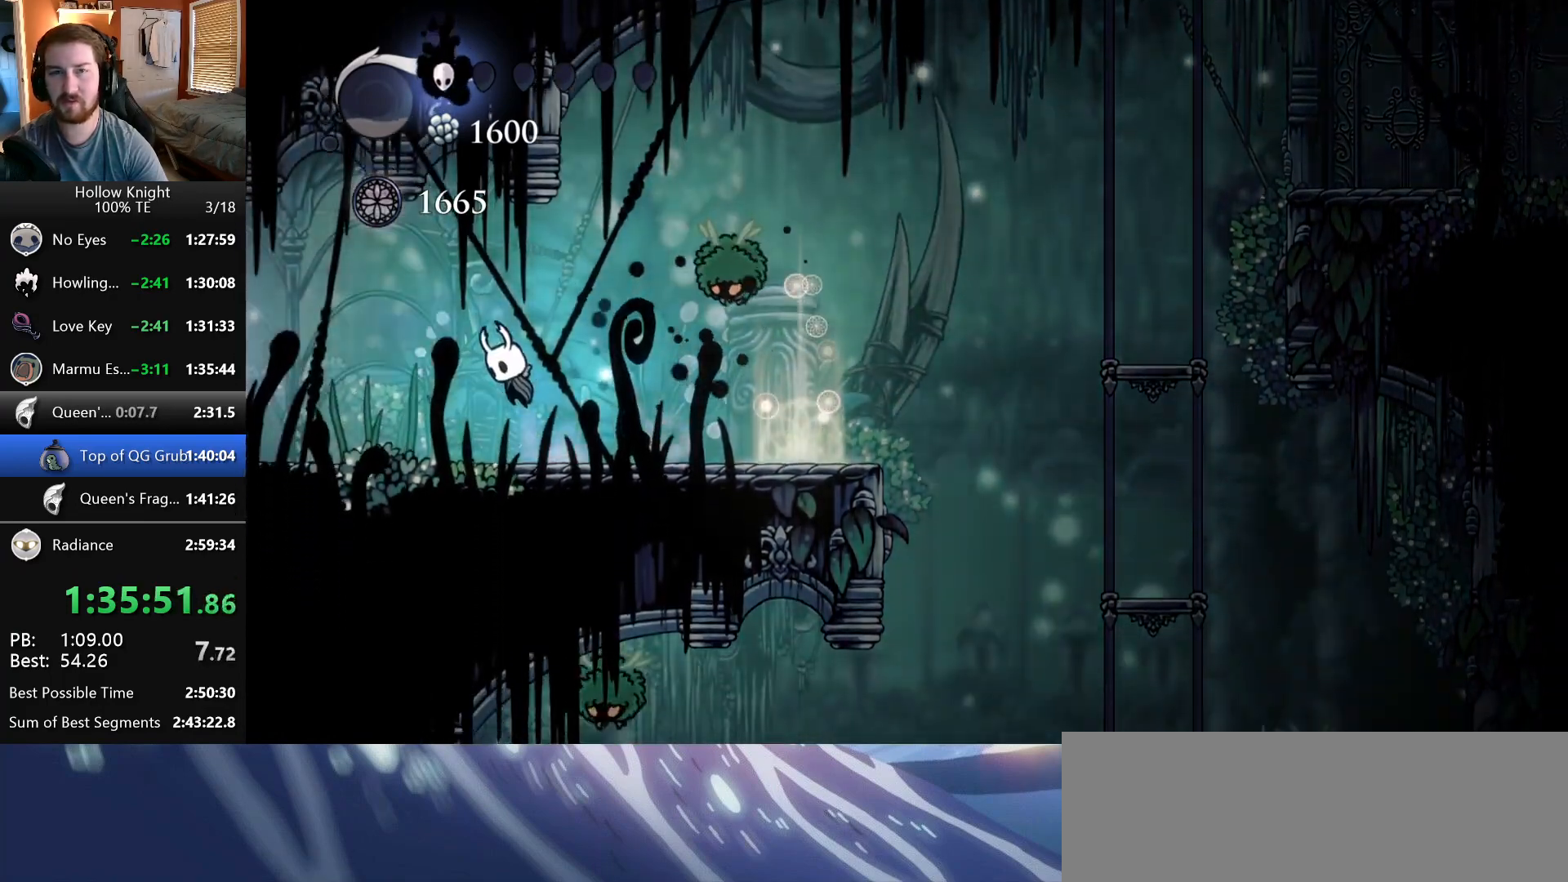
{"keys": ["left"], "events": [[83, "right", "down"], [217, "left", "down"], [217, "right", "up"], [333, "left", "up"], [450, "left", "down"]]}
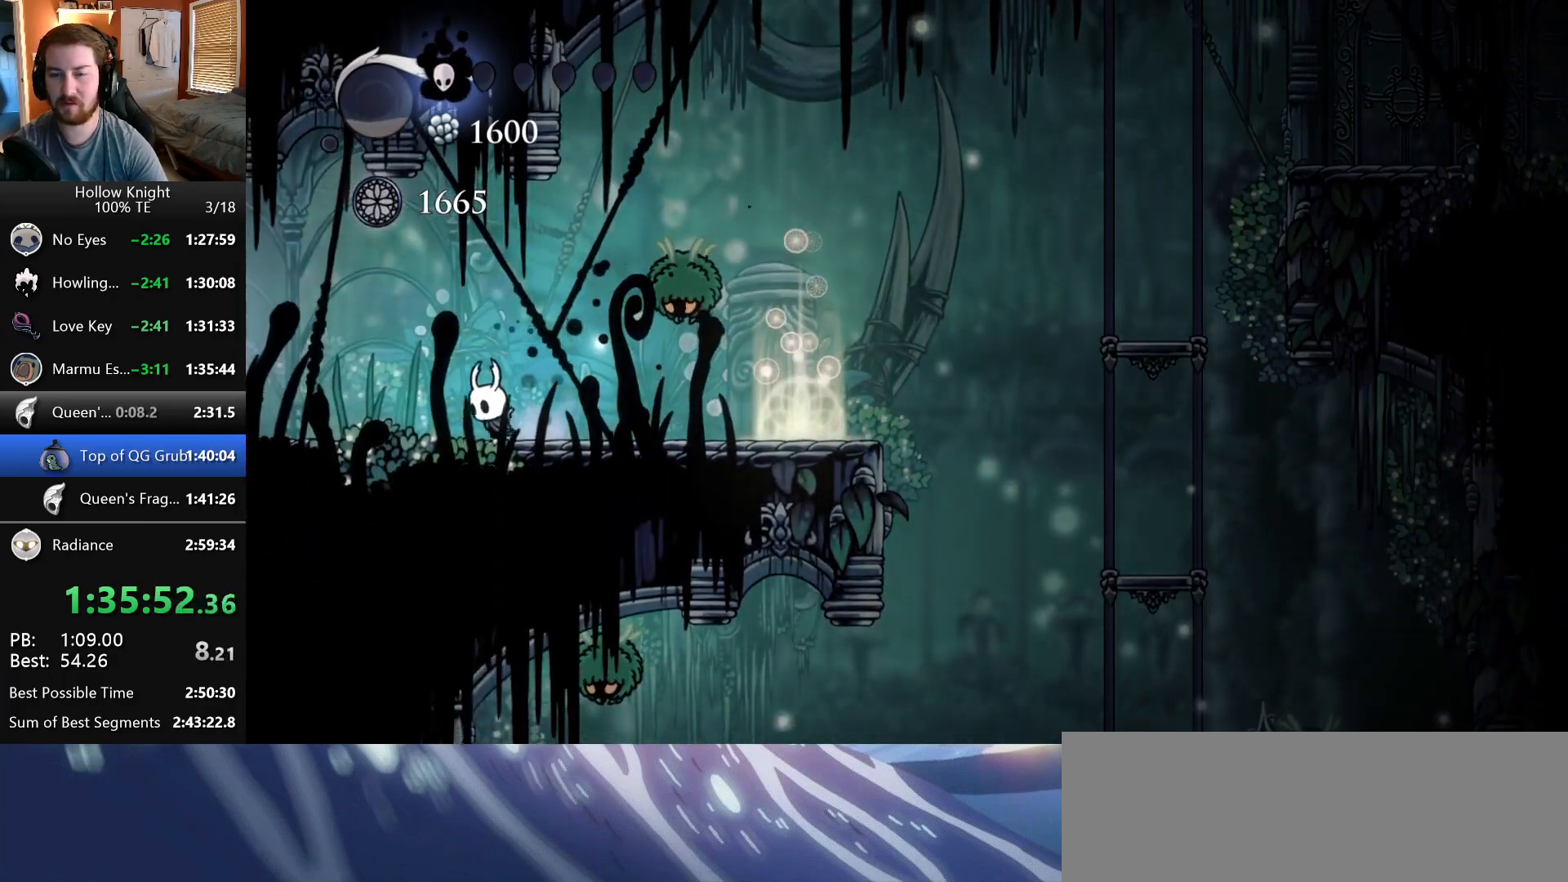
{"keys": ["right"]}
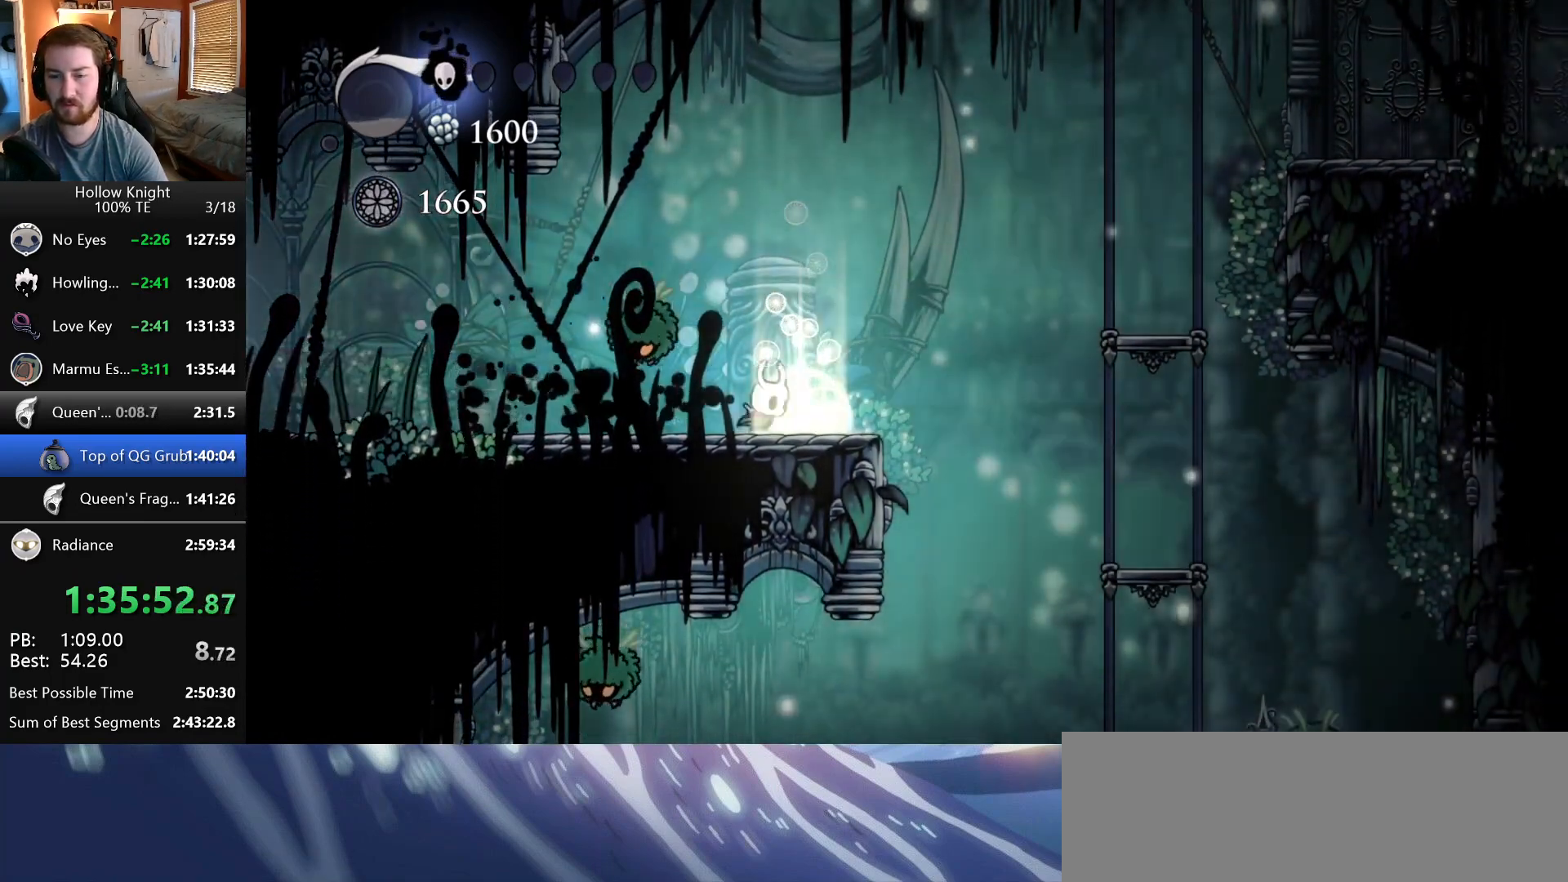
{"keys": [], "events": [[50, "left", "down"], [50, "right", "up"], [117, "left", "up"]]}
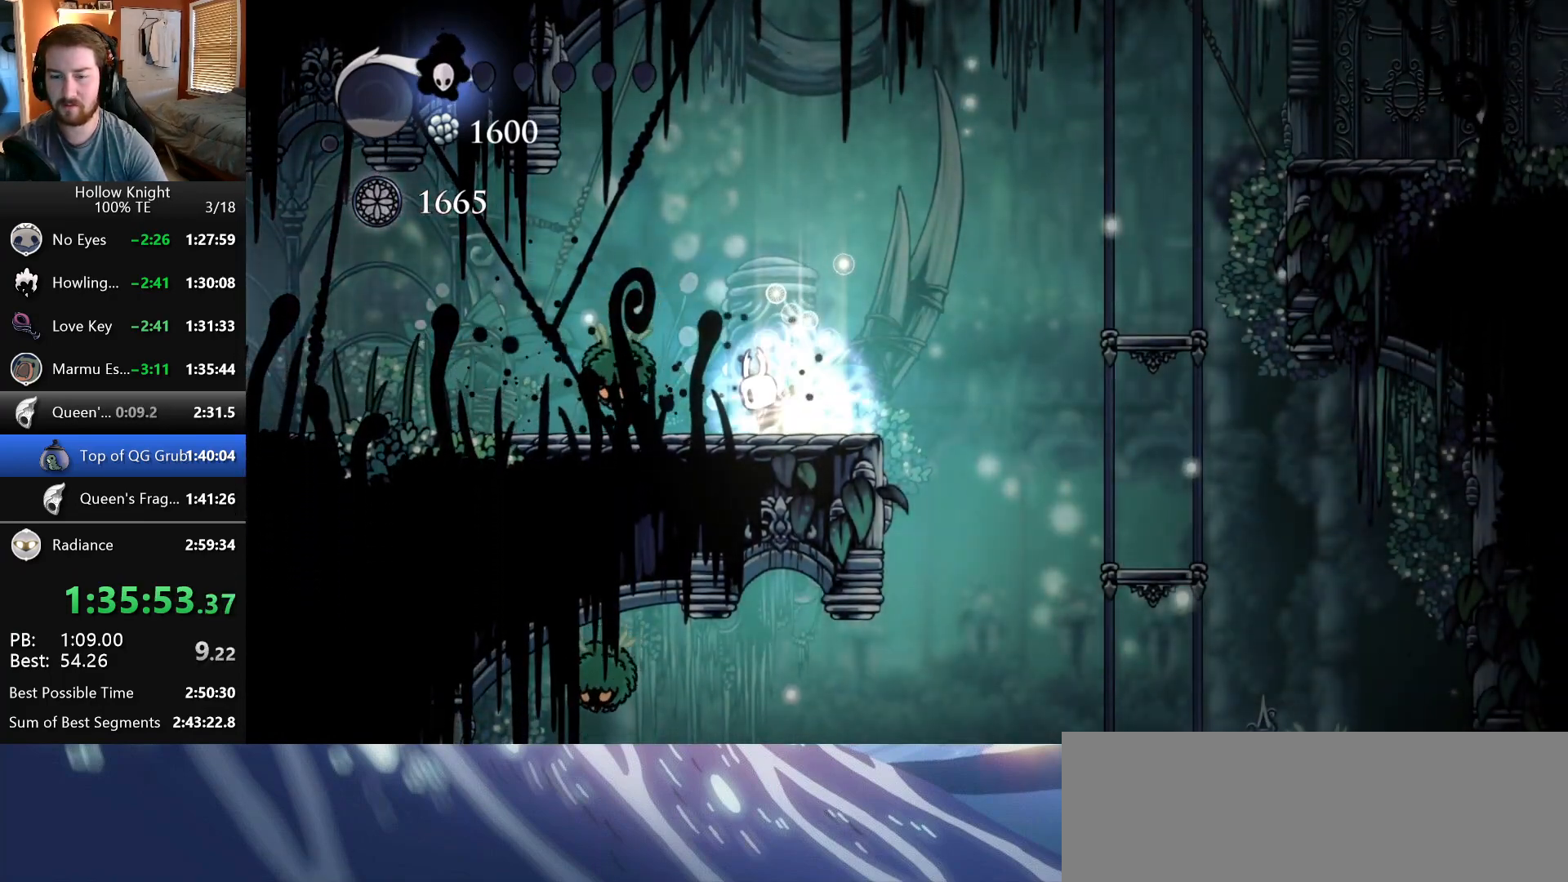
{"keys": [], "events": []}
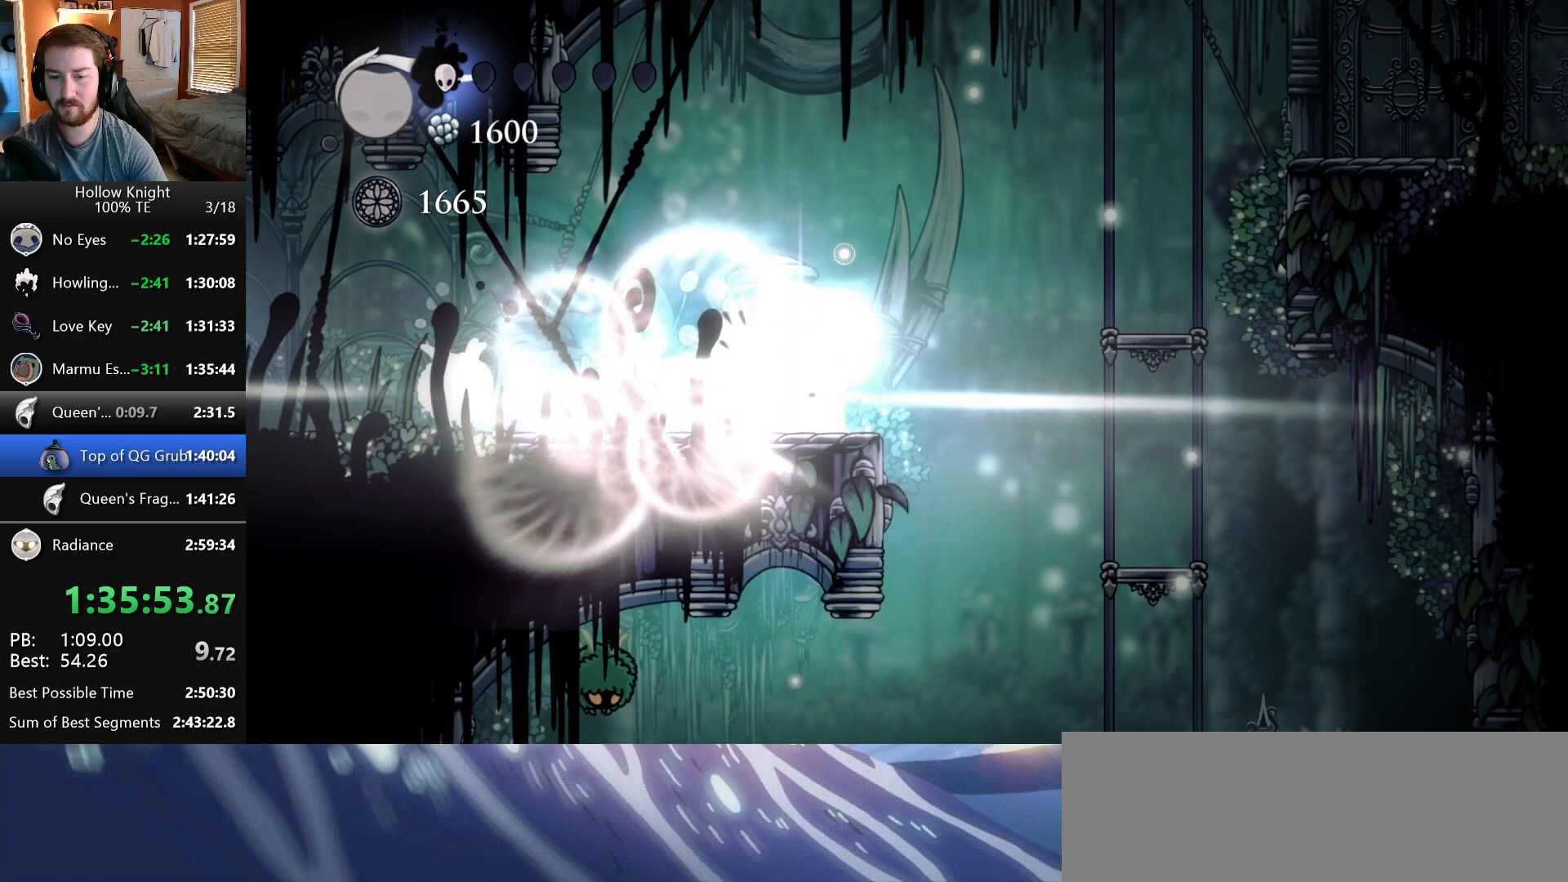
{"keys": ["left"], "events": [[300, "left", "down"]]}
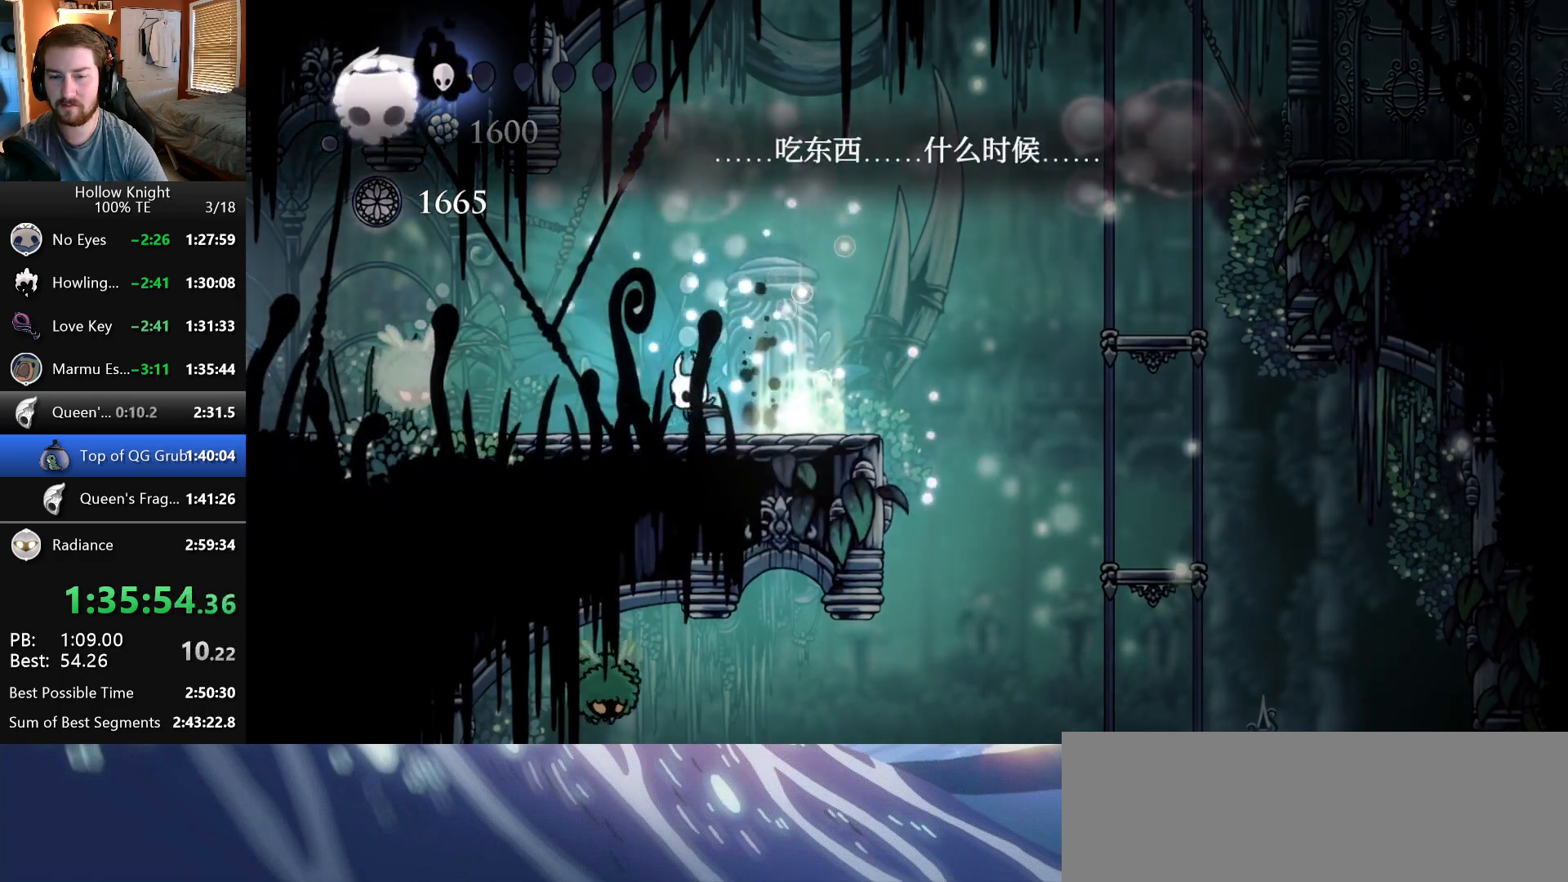
{"keys": [], "events": [[200, "left", "up"]]}
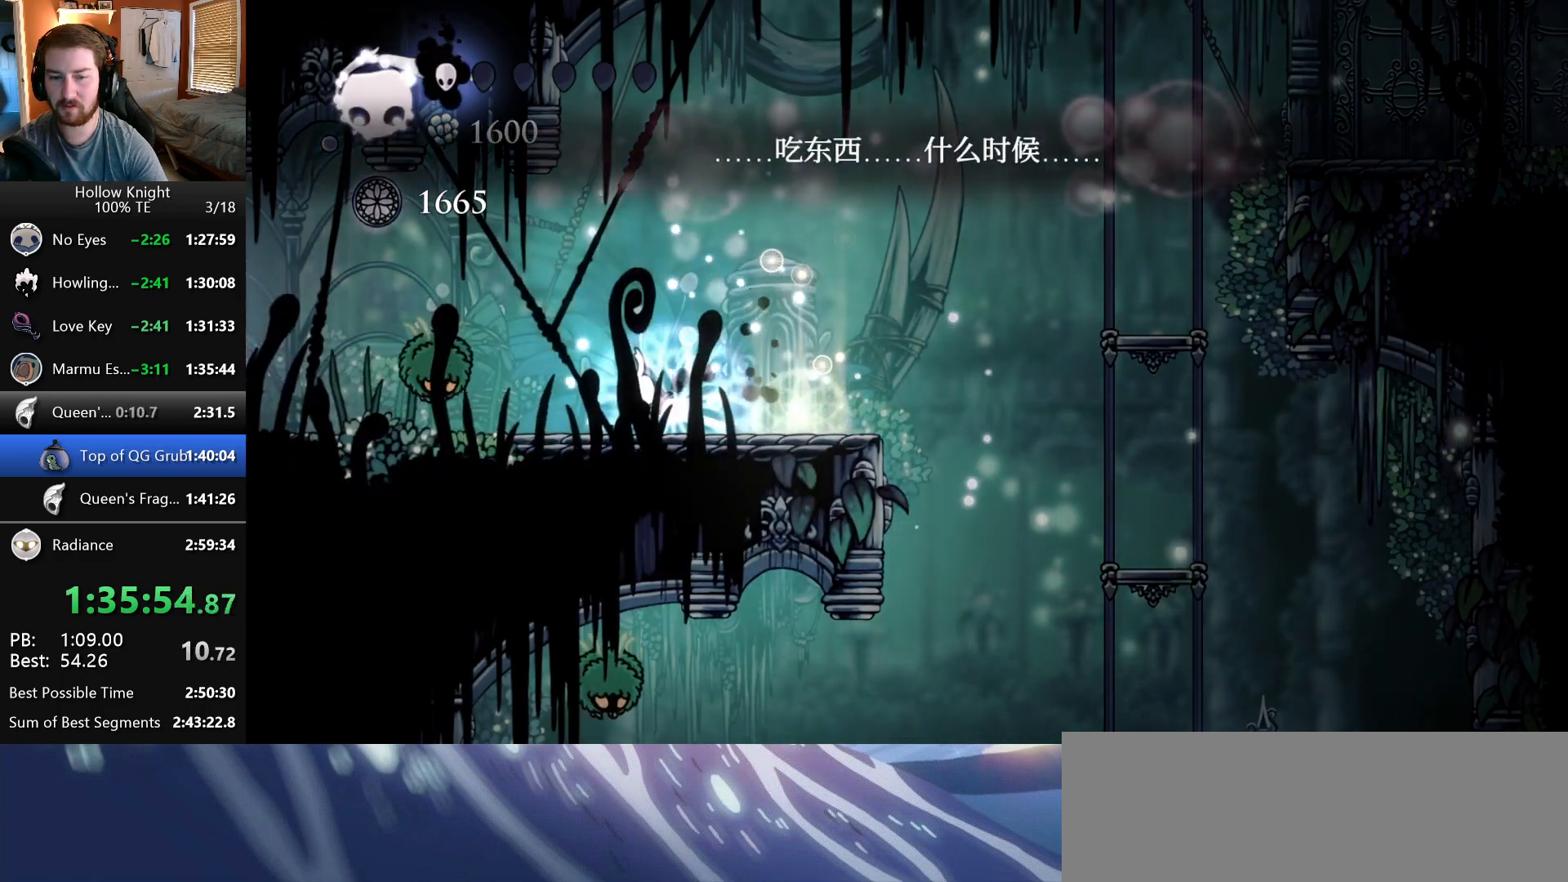
{"keys": [], "events": []}
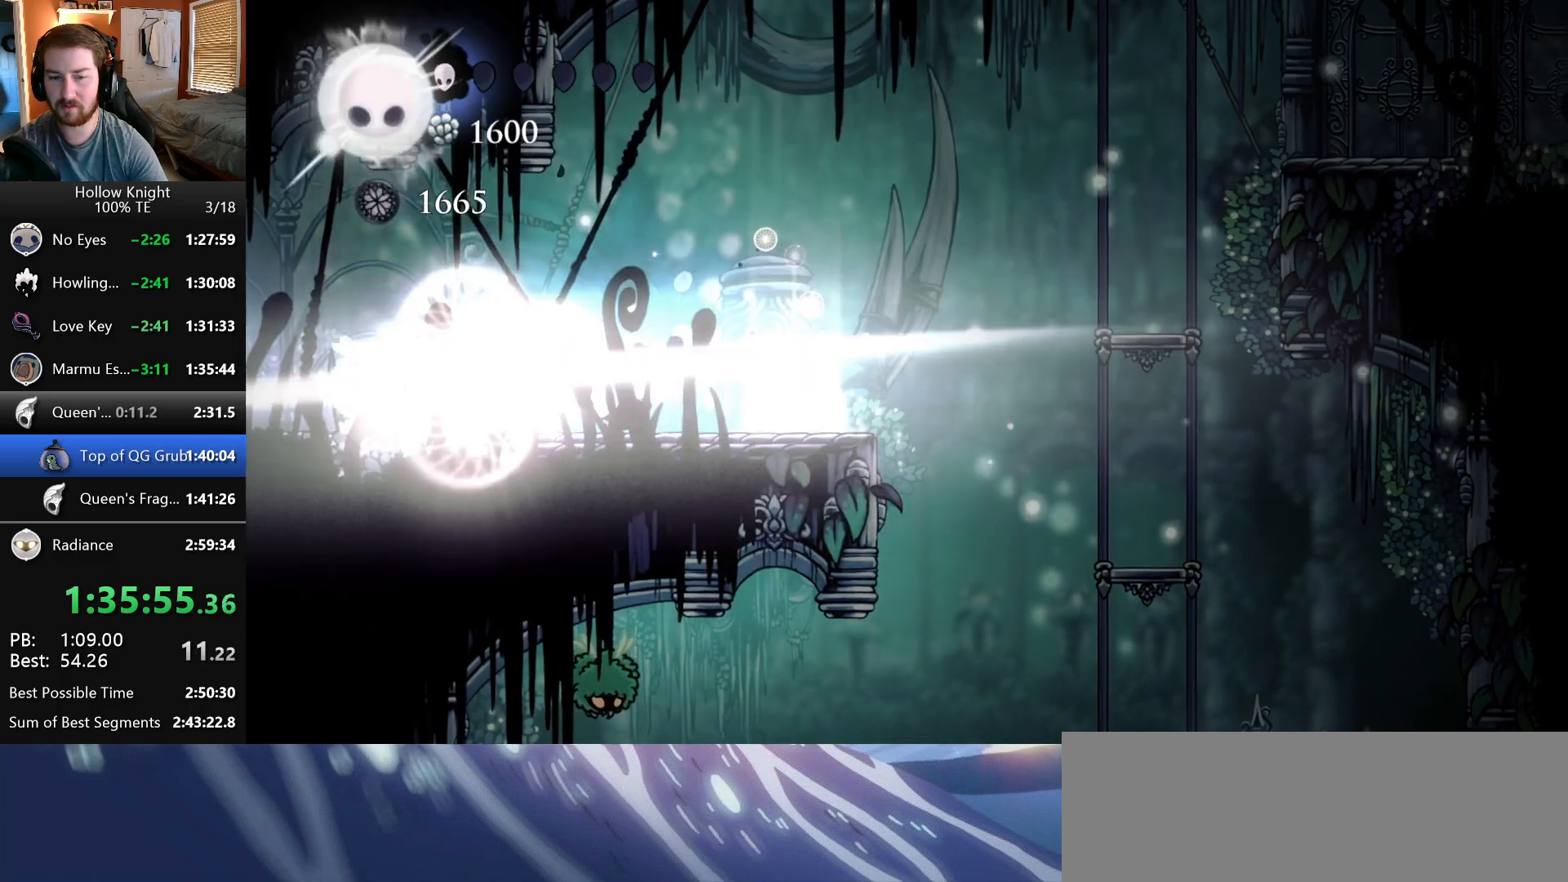
{"keys": []}
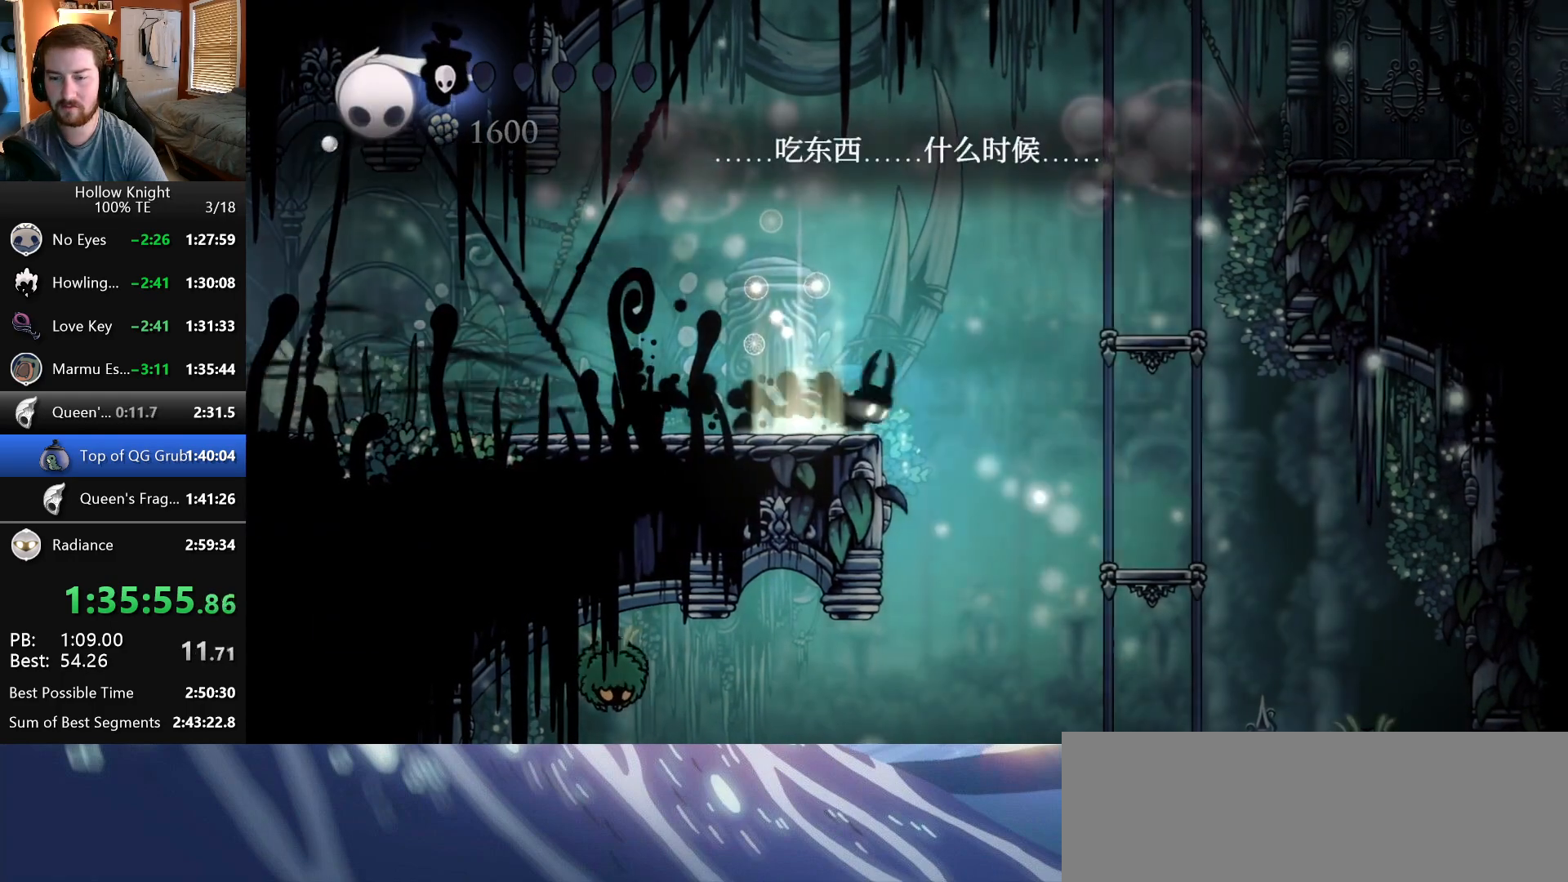
{"keys": ["left"], "events": [[100, "left", "down"], [133, "wings", "down"], [267, "wings", "up"]]}
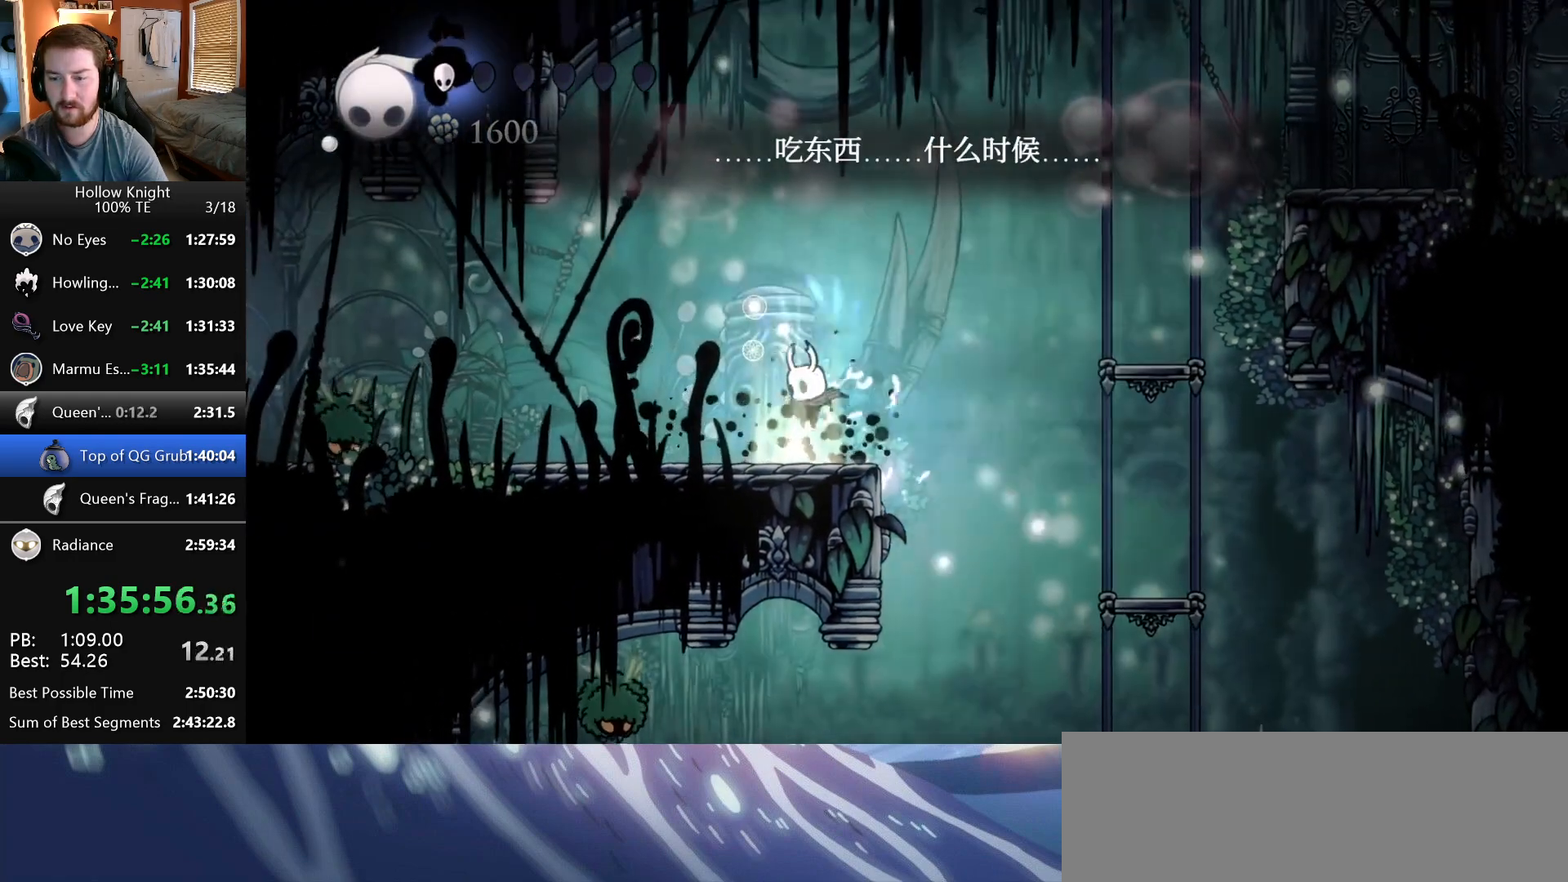
{"keys": ["focus"], "events": [[50, "left", "up"], [133, "focus", "down"]]}
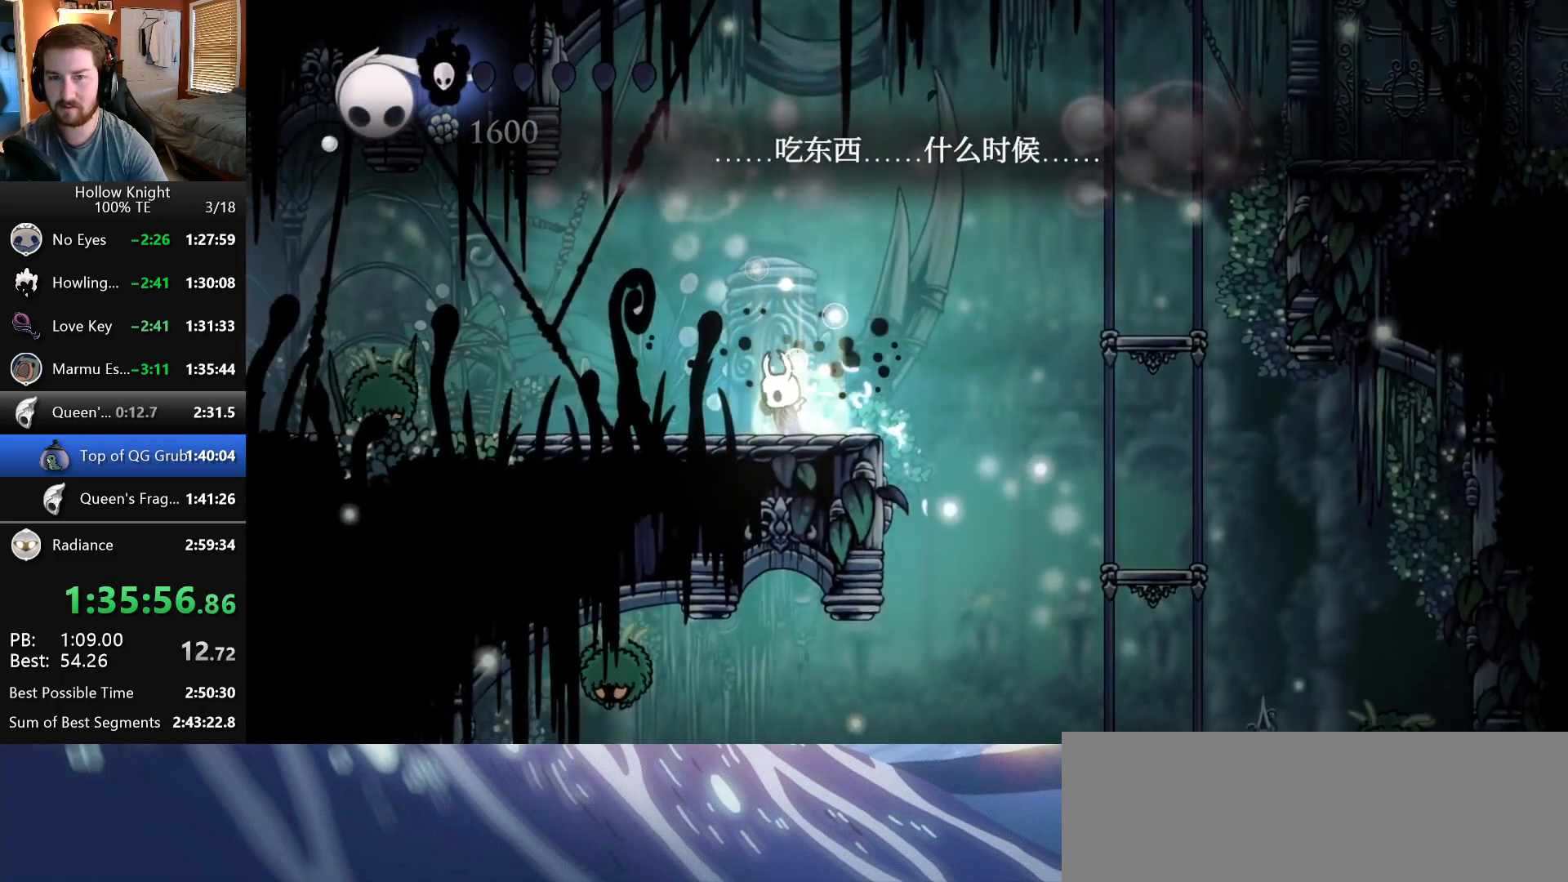
{"keys": ["focus"], "events": []}
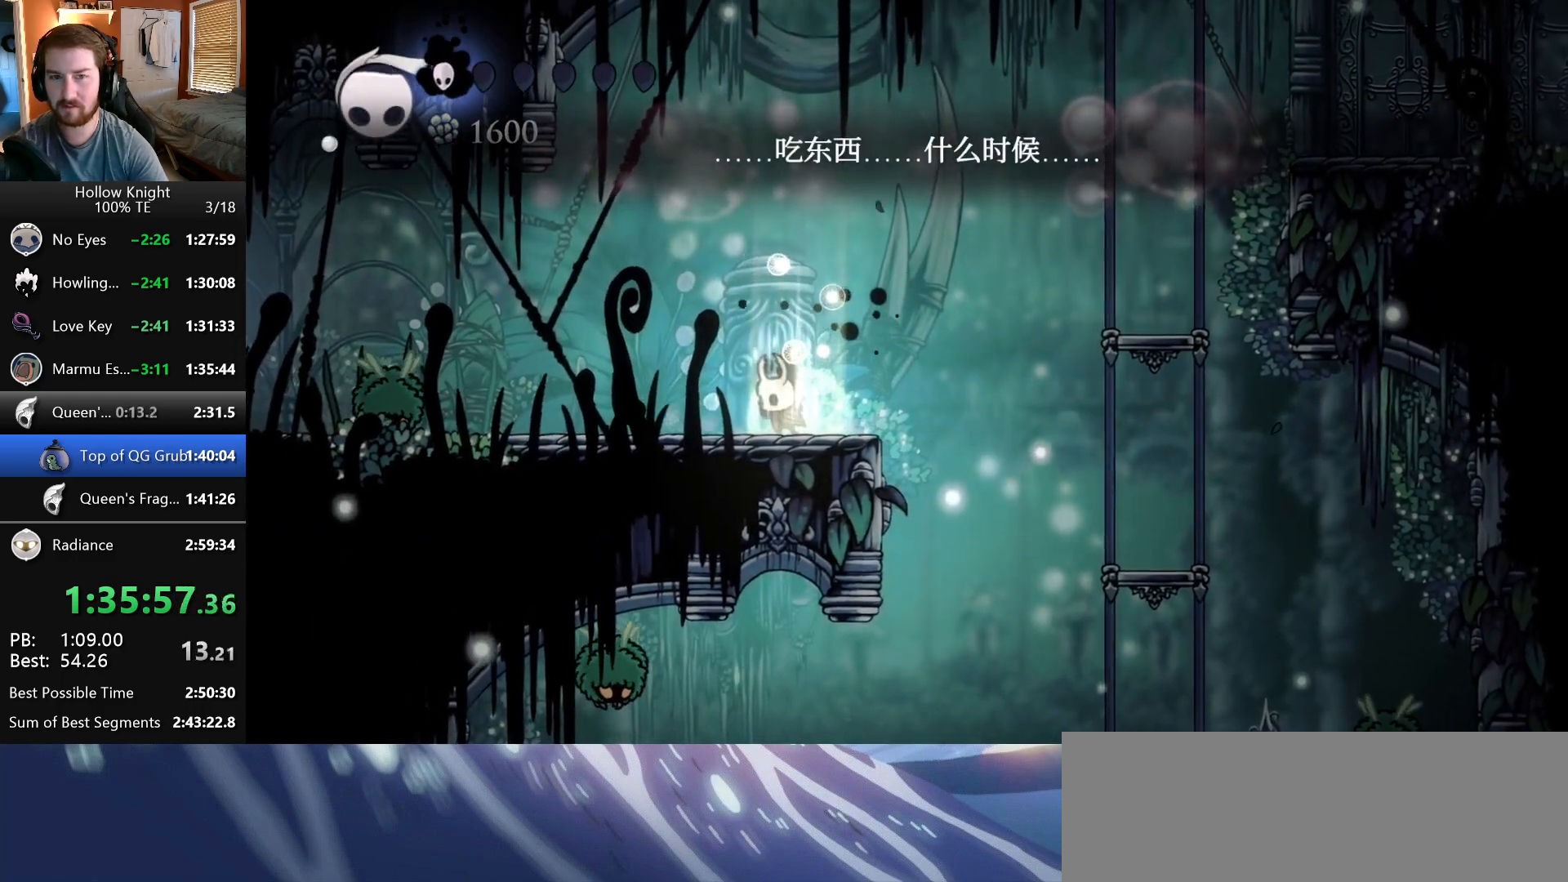
{"keys": ["focus"], "events": []}
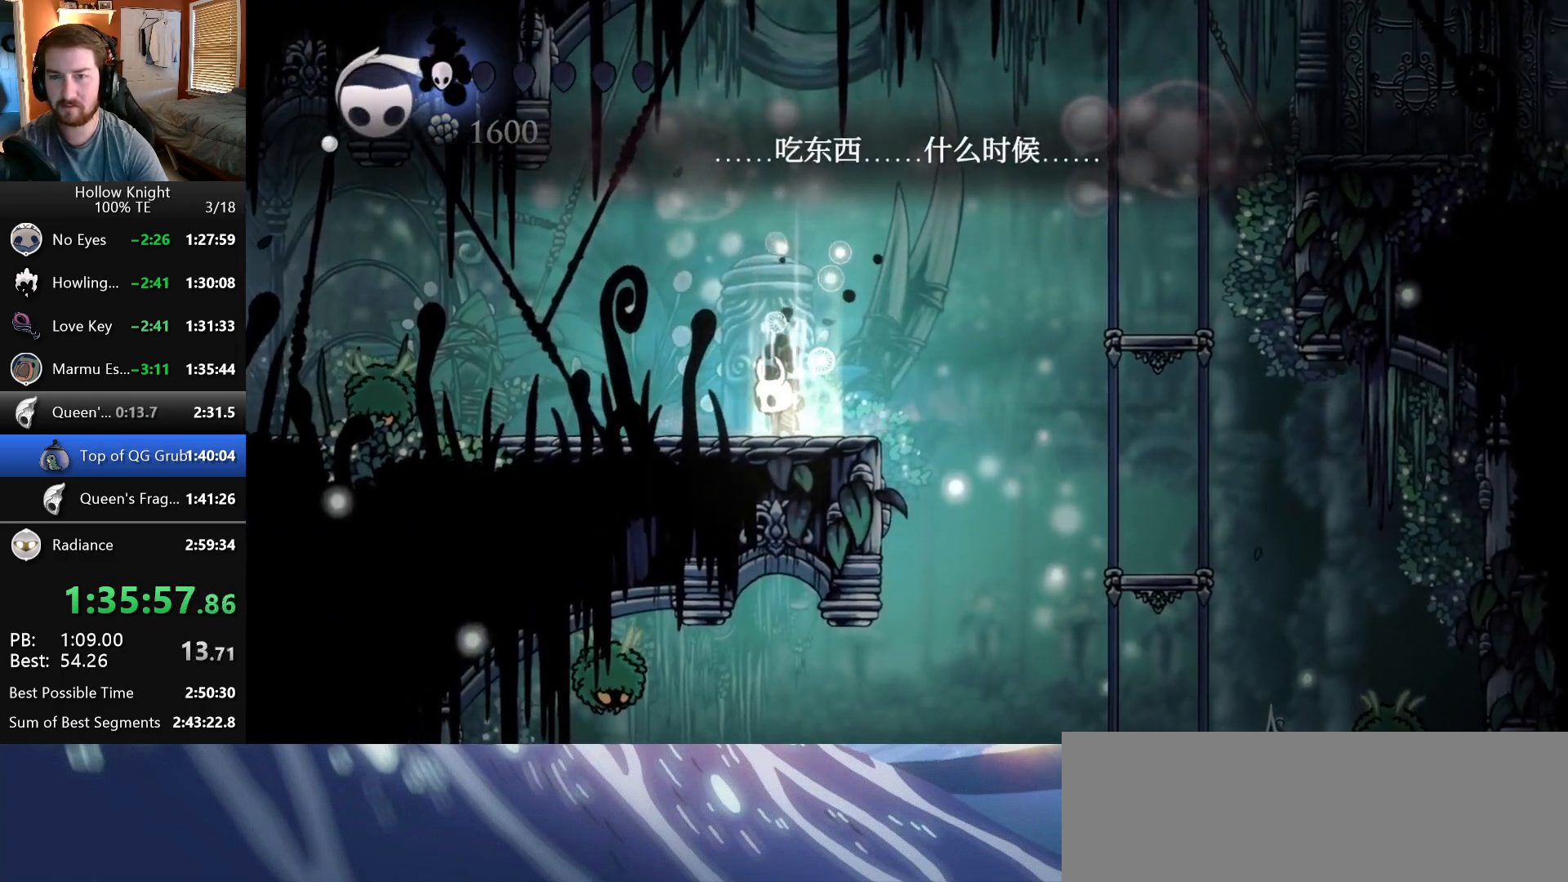
{"keys": ["focus"], "events": []}
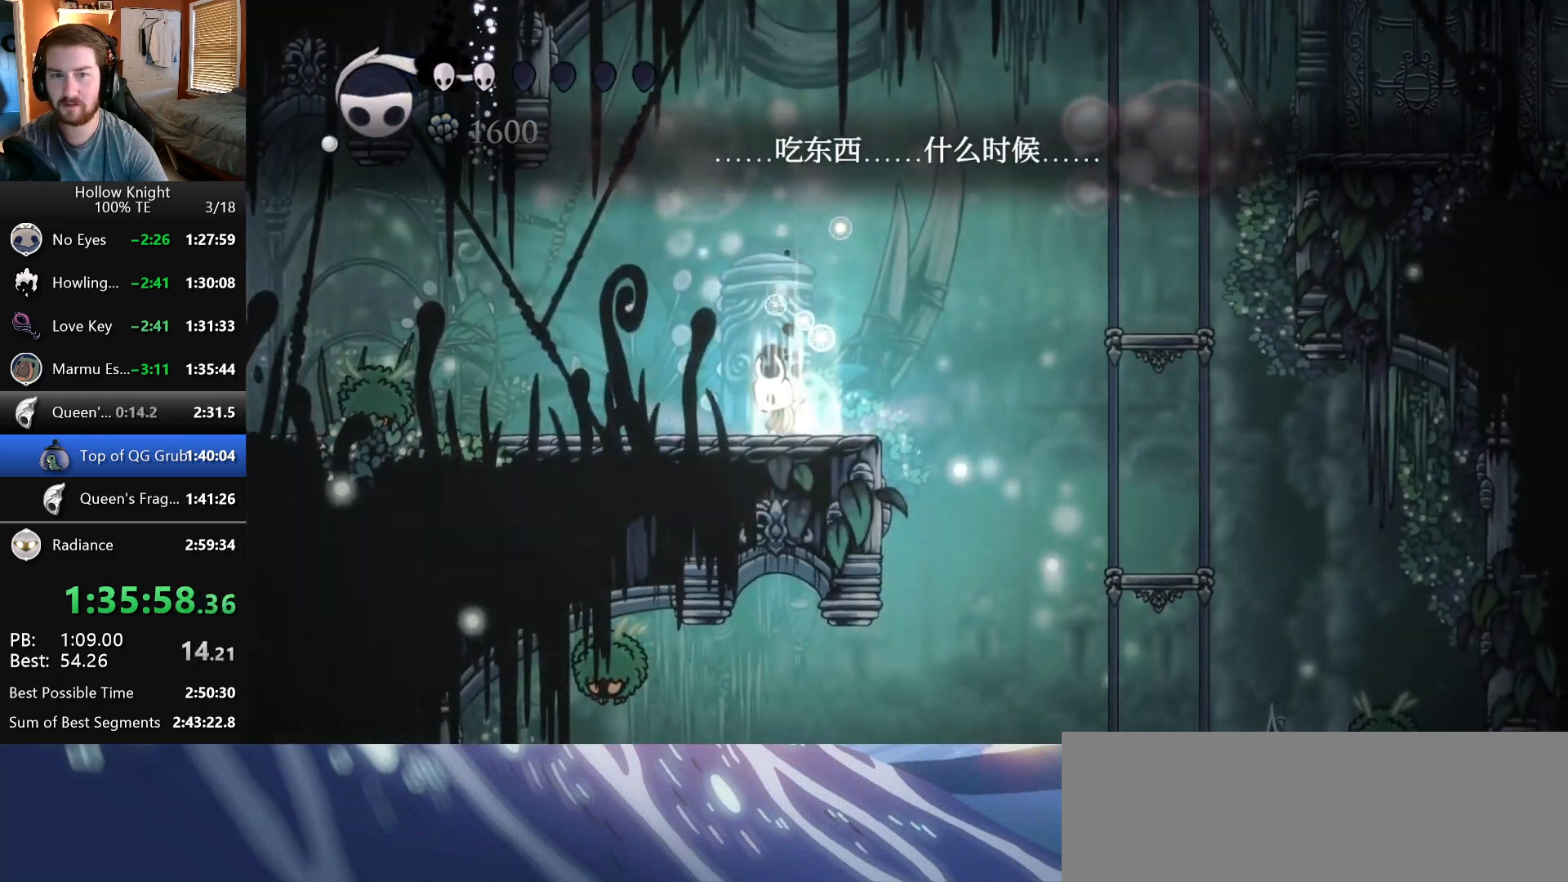
{"keys": ["focus"], "events": []}
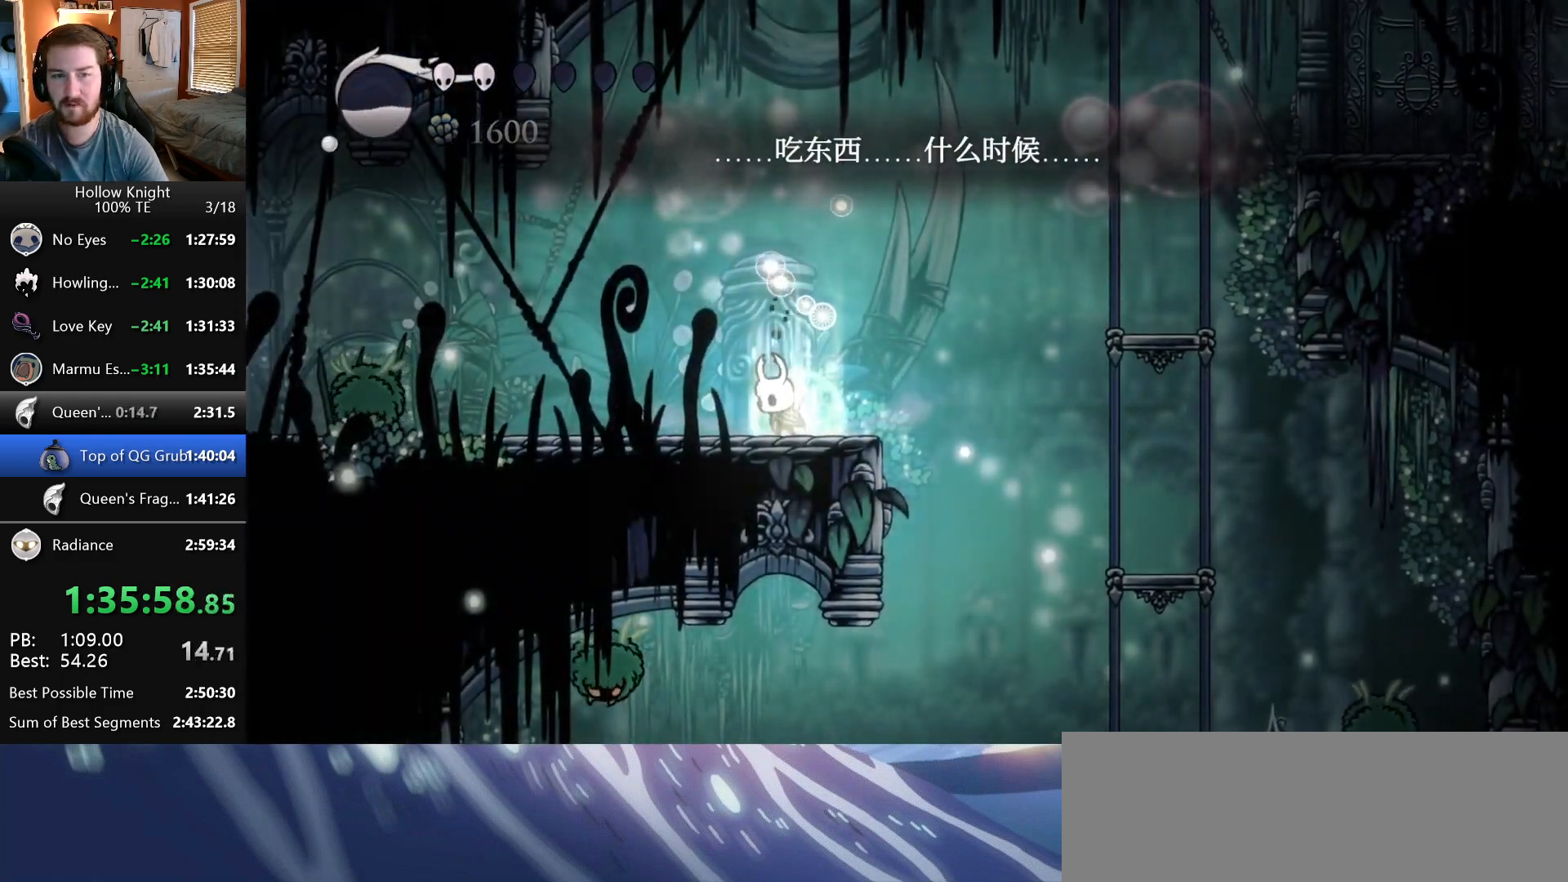
{"keys": ["focus"], "events": []}
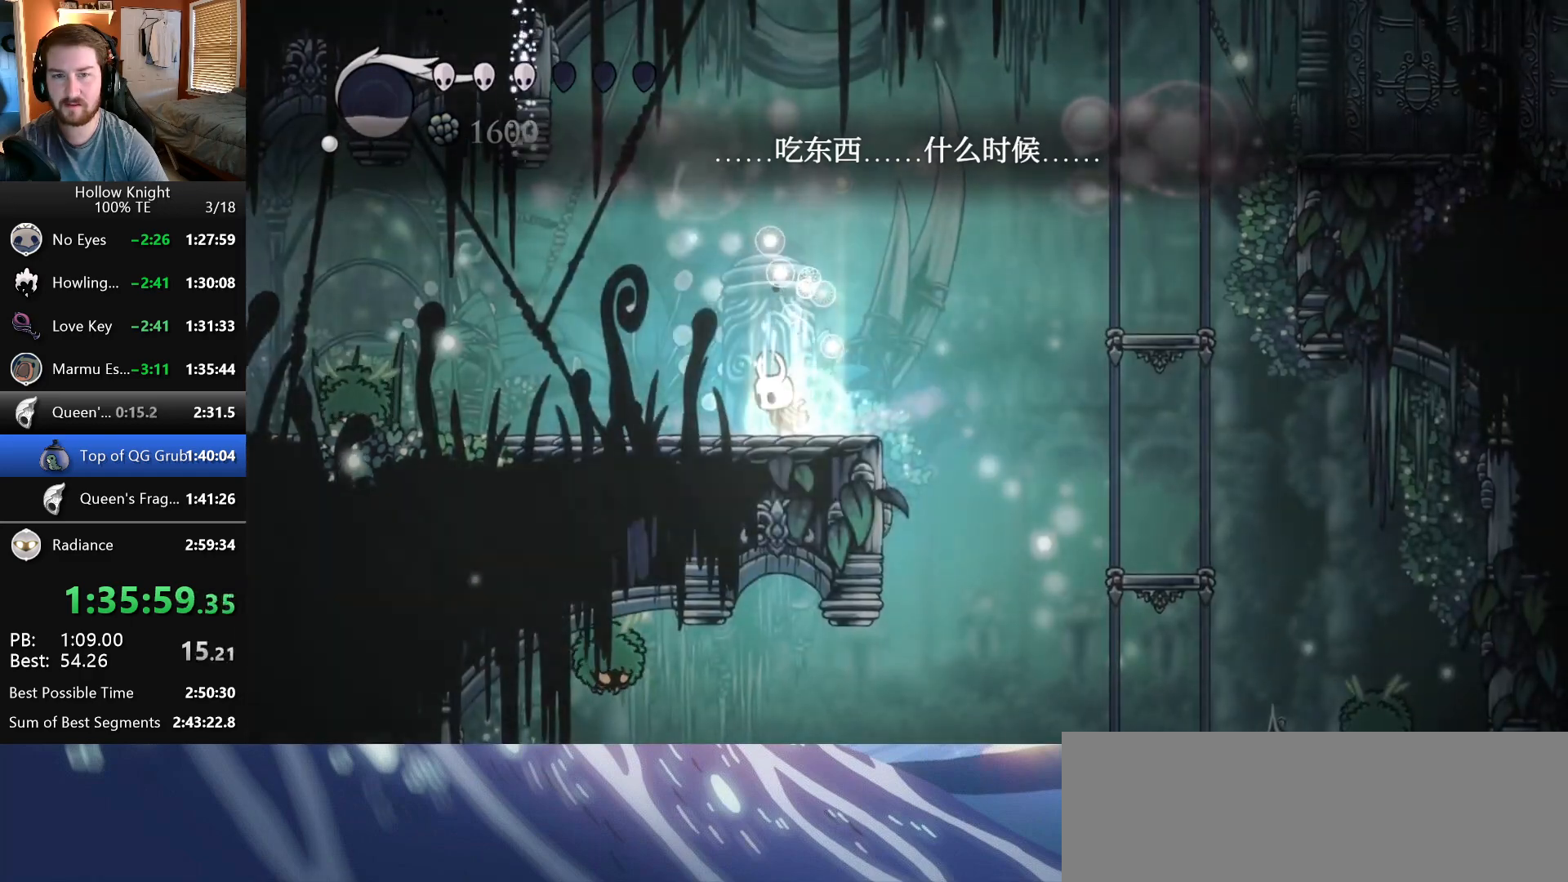
{"keys": ["focus"], "events": []}
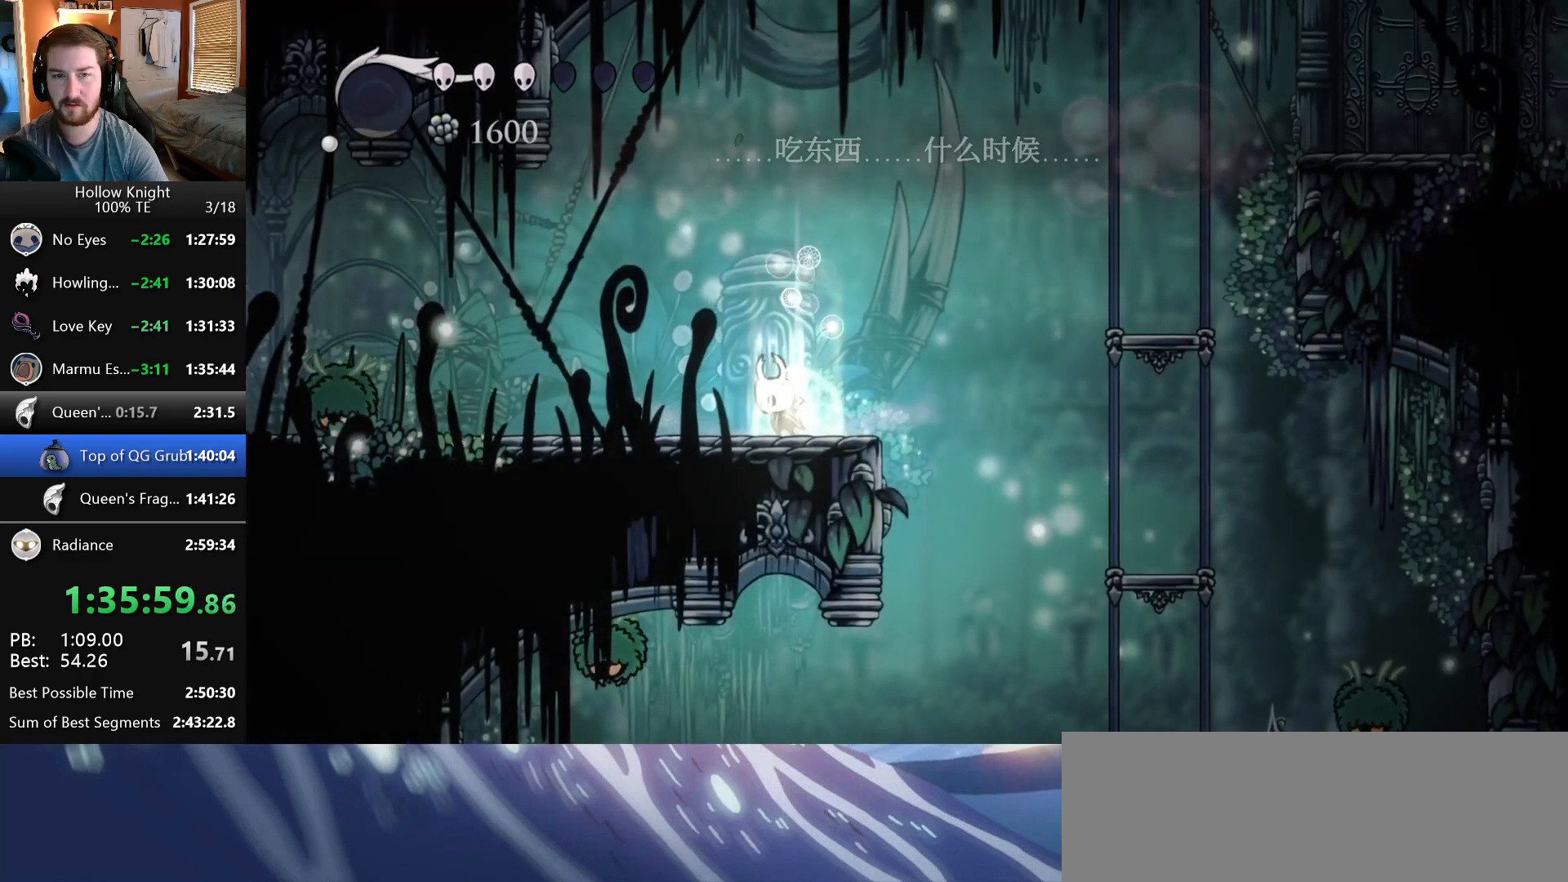
{"keys": [], "events": [[500, "focus", "up"]]}
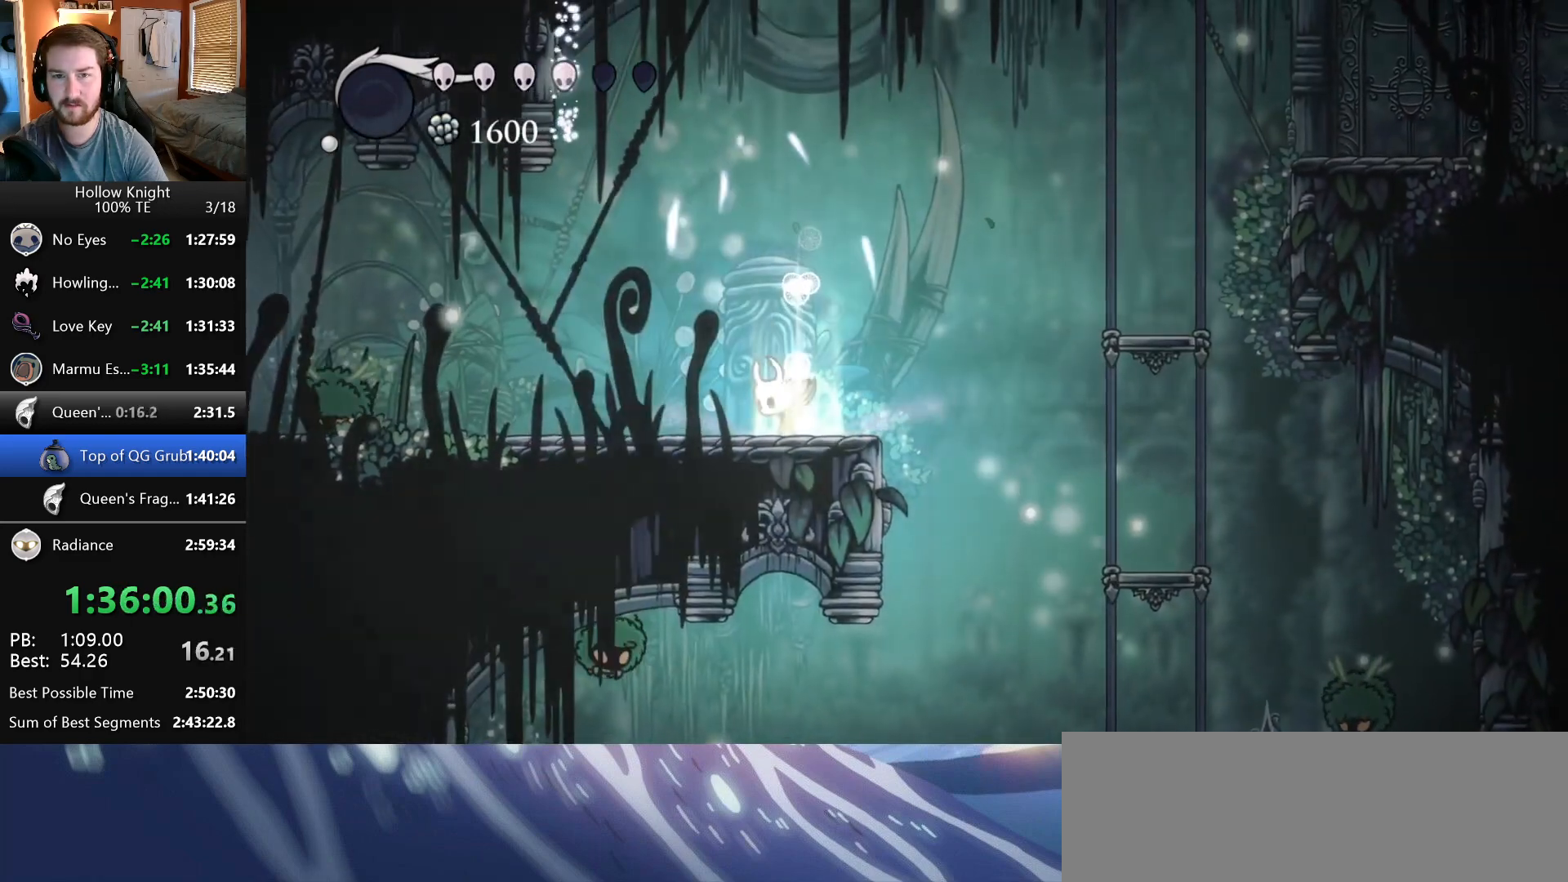
{"keys": ["left"], "events": [[217, "left", "down"]]}
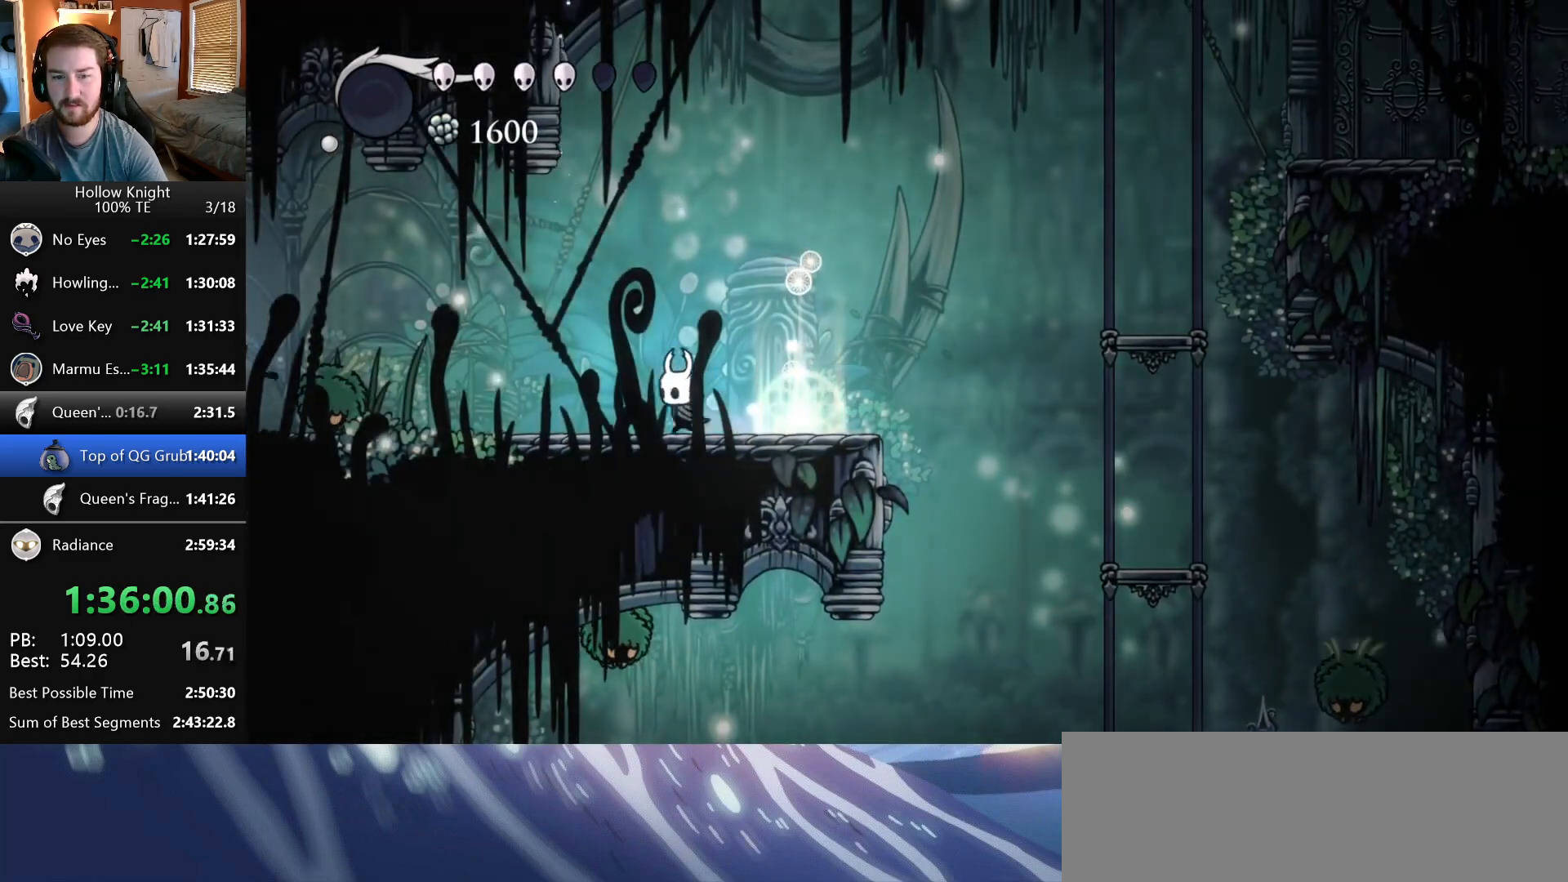
{"keys": [], "events": [[433, "left", "up"]]}
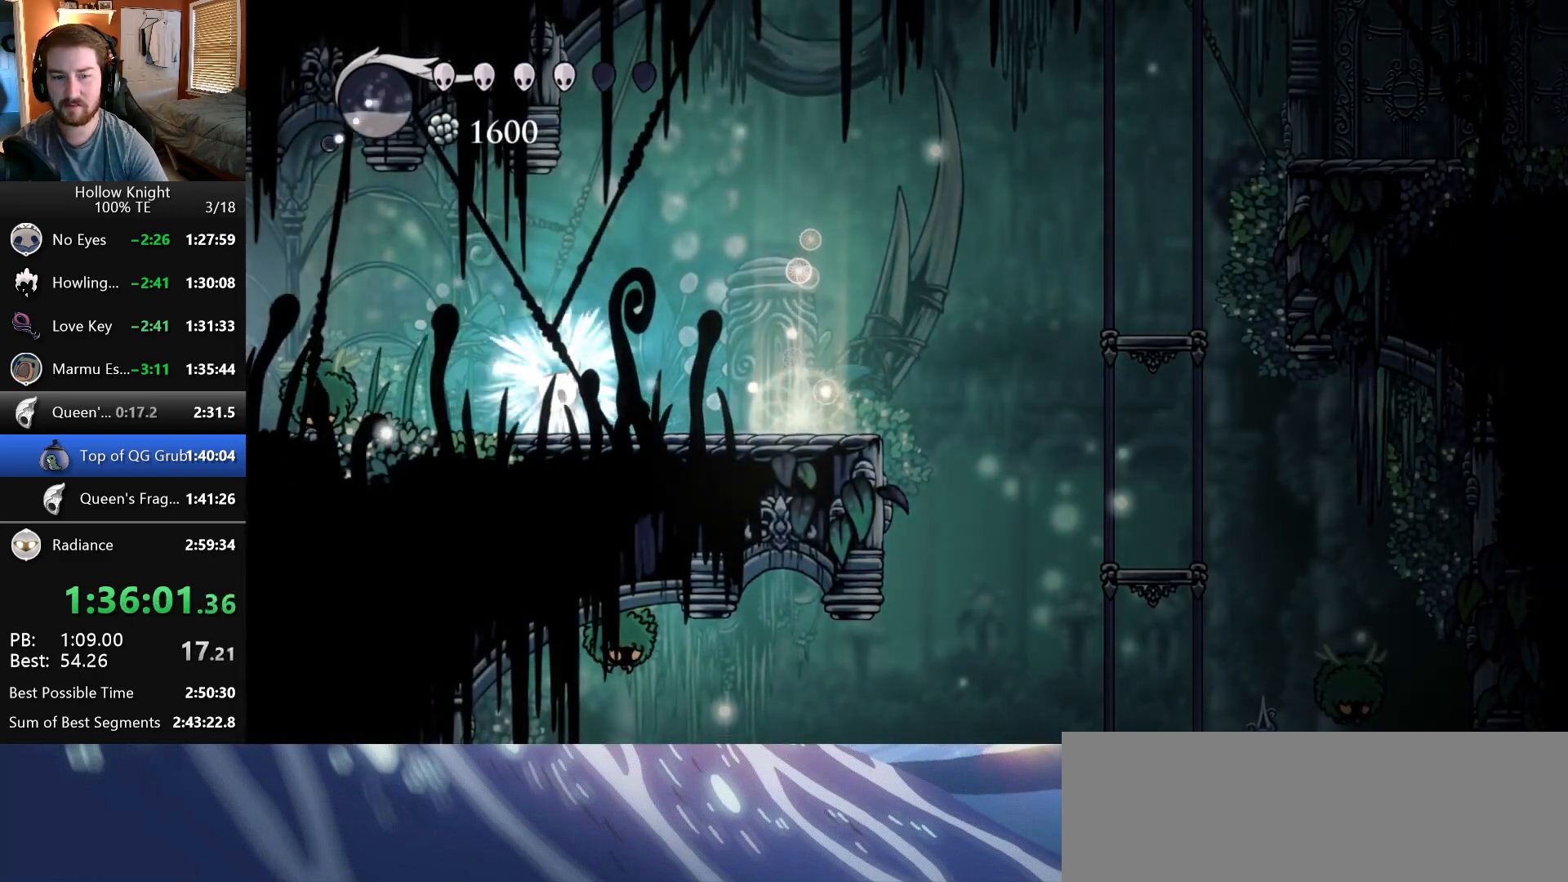
{"keys": [], "events": []}
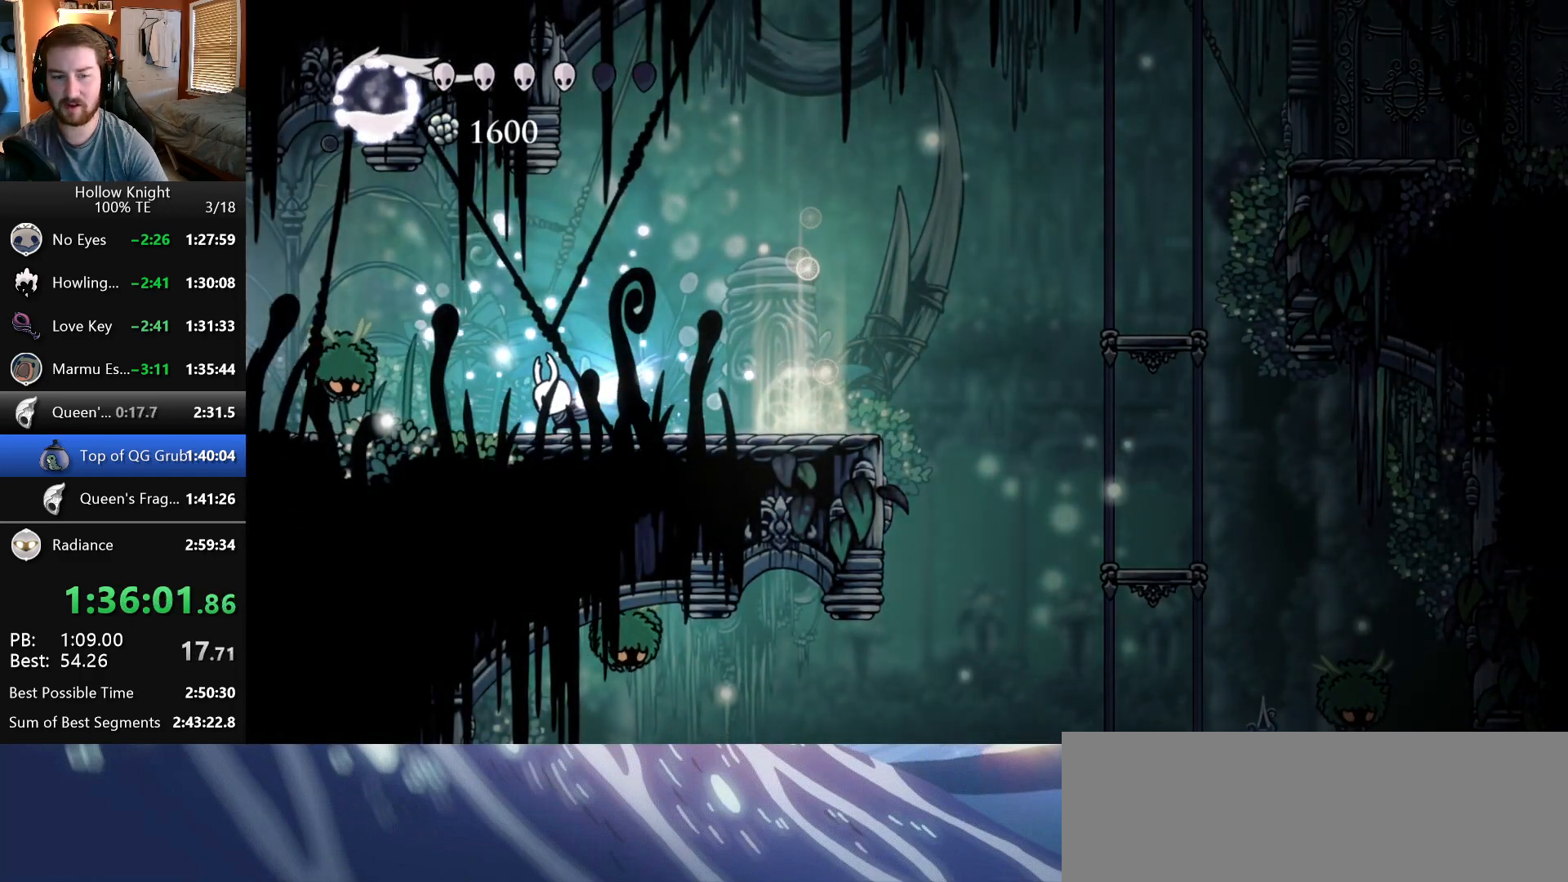
{"keys": ["right"], "events": [[417, "right", "down"]]}
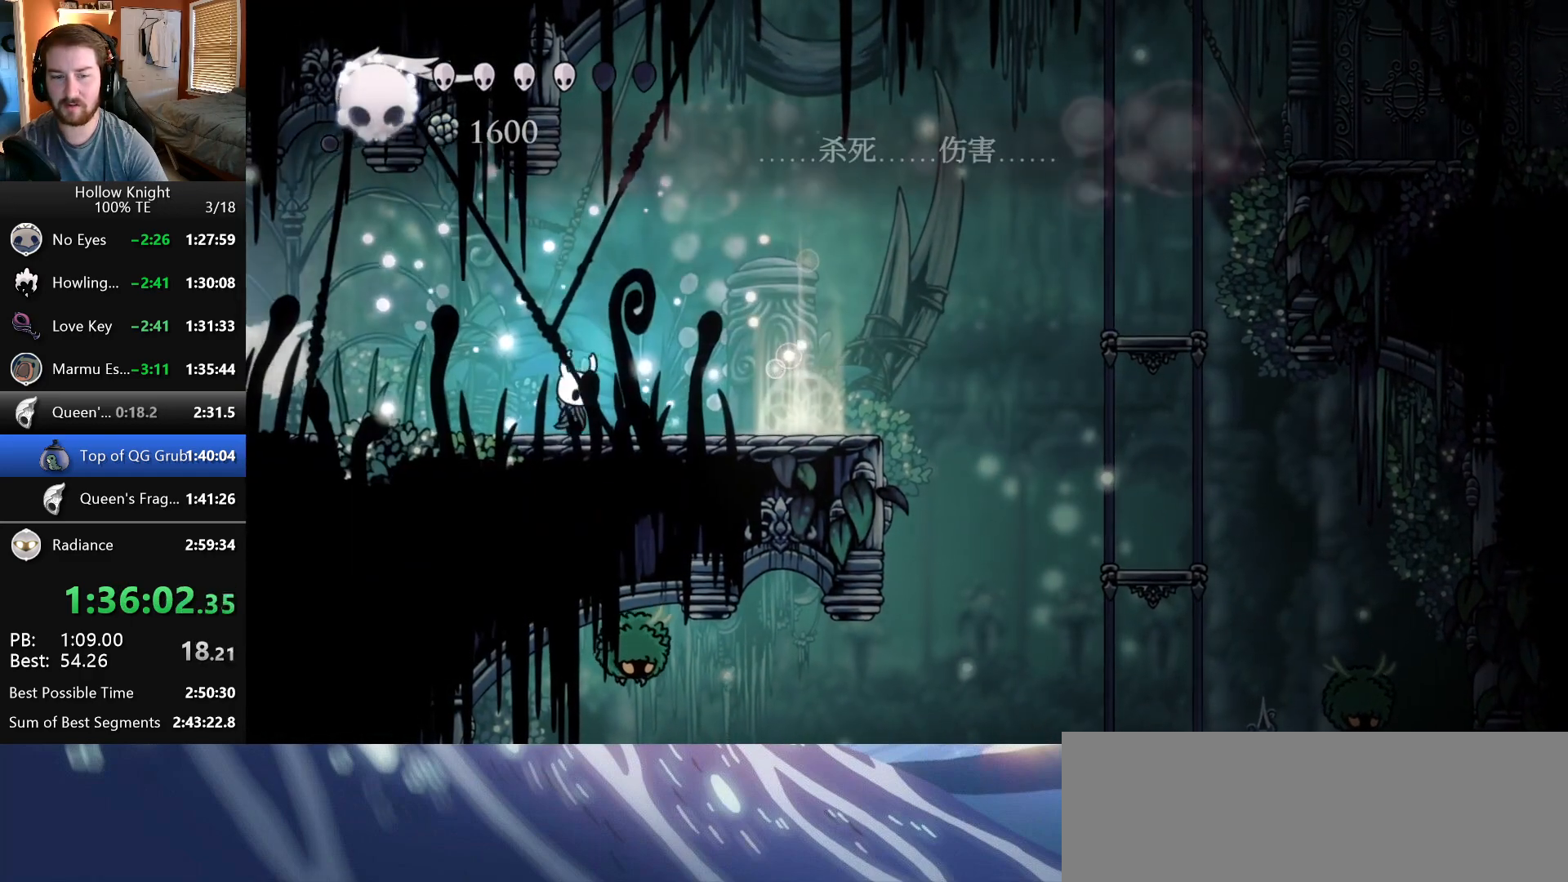
{"keys": [], "events": [[17, "left", "down"], [17, "right", "up"], [250, "left", "up"]]}
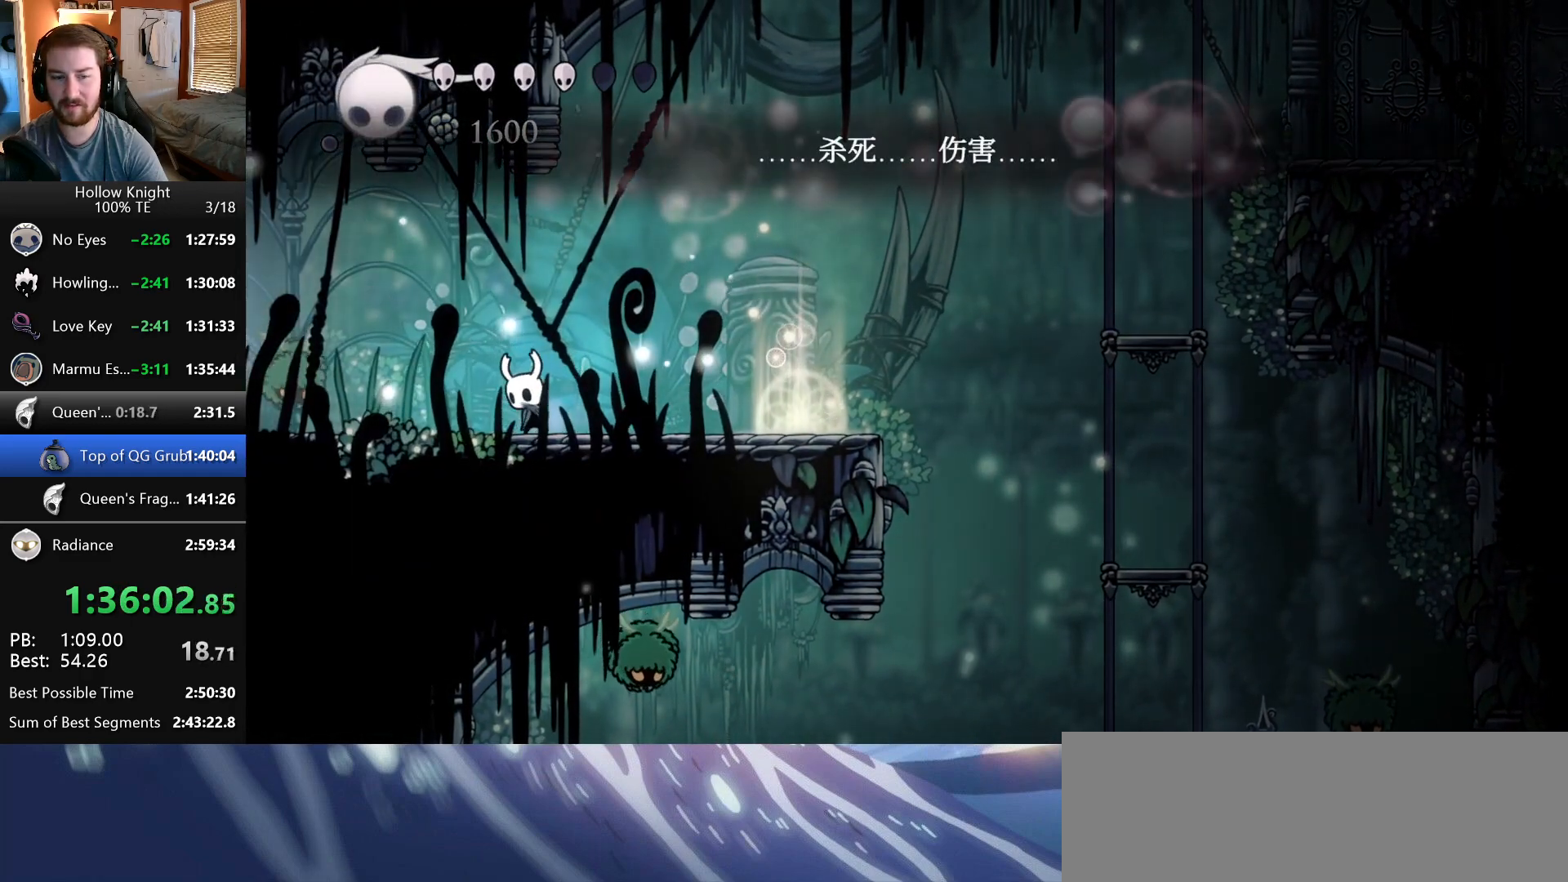
{"keys": [], "events": []}